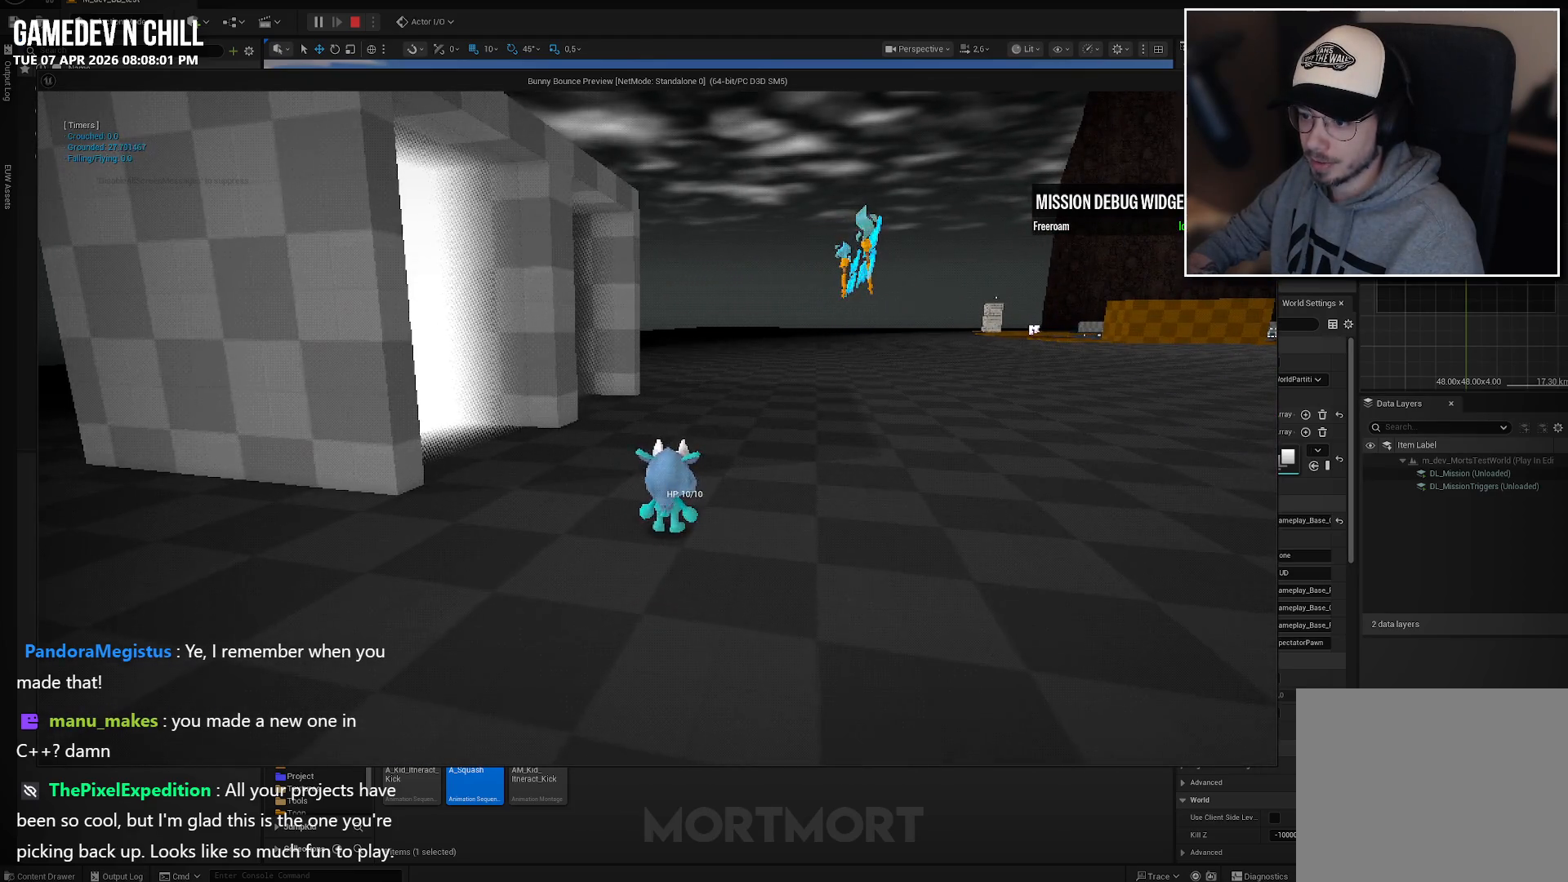
Gameplay with a controller (Xbox layout); each line is a JSON object with the inputs held at the frame after it. "events" lists button and stick changes between this image and that frame as [ms after this image, input, new state], when the widget could be followed in between.
{"buttons": [], "left_stick": "up-left", "right_stick": "center", "events": [[217, "left_stick", "up-left"]]}
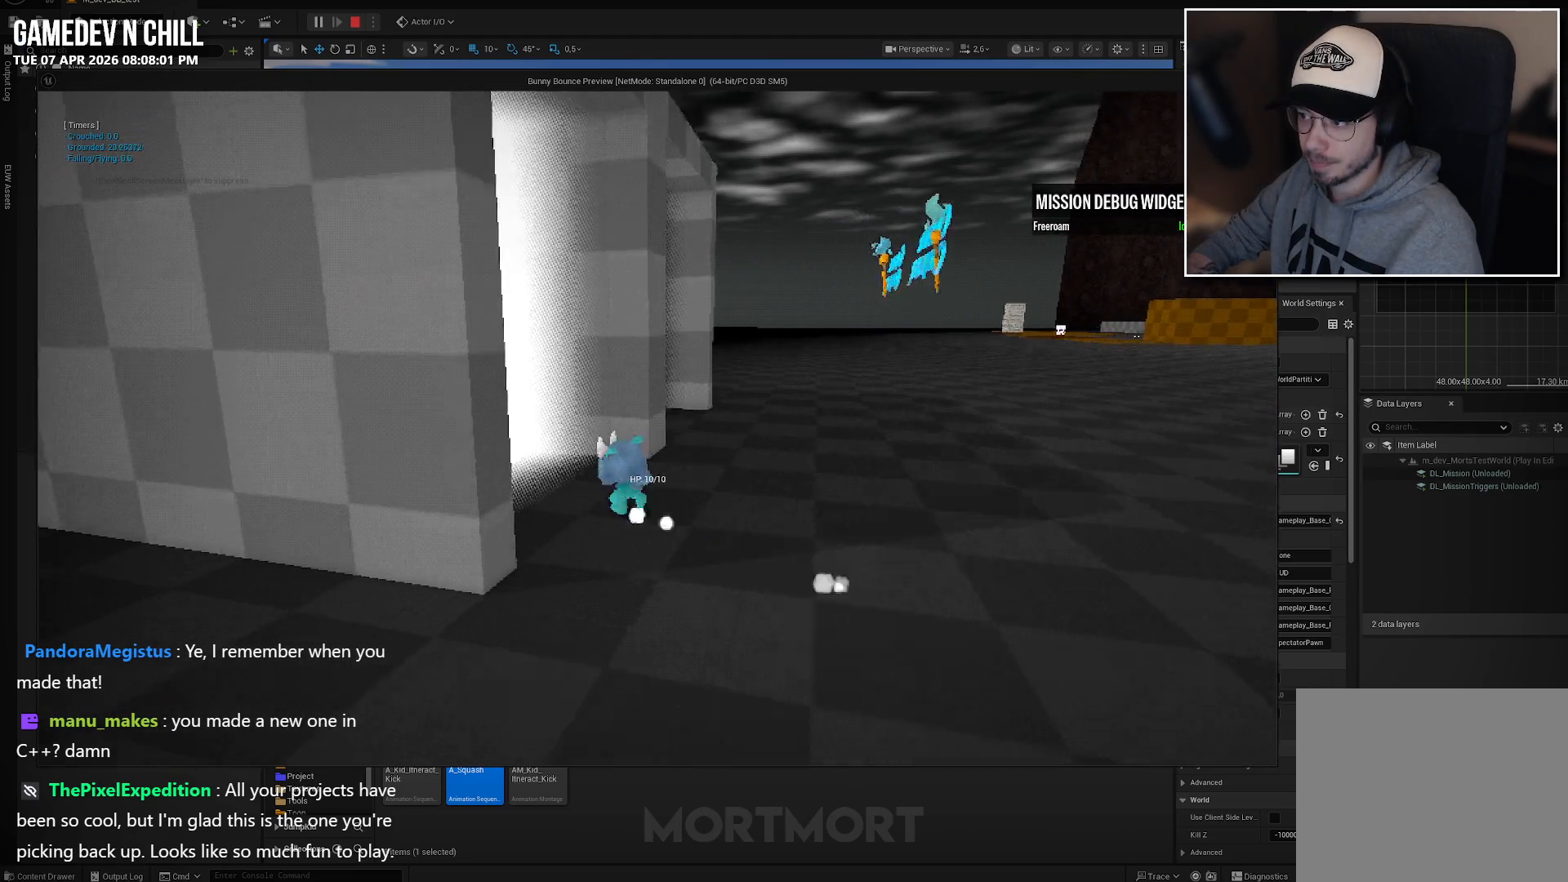
{"buttons": [], "left_stick": "center", "right_stick": "center", "events": [[367, "left_stick", "center"]]}
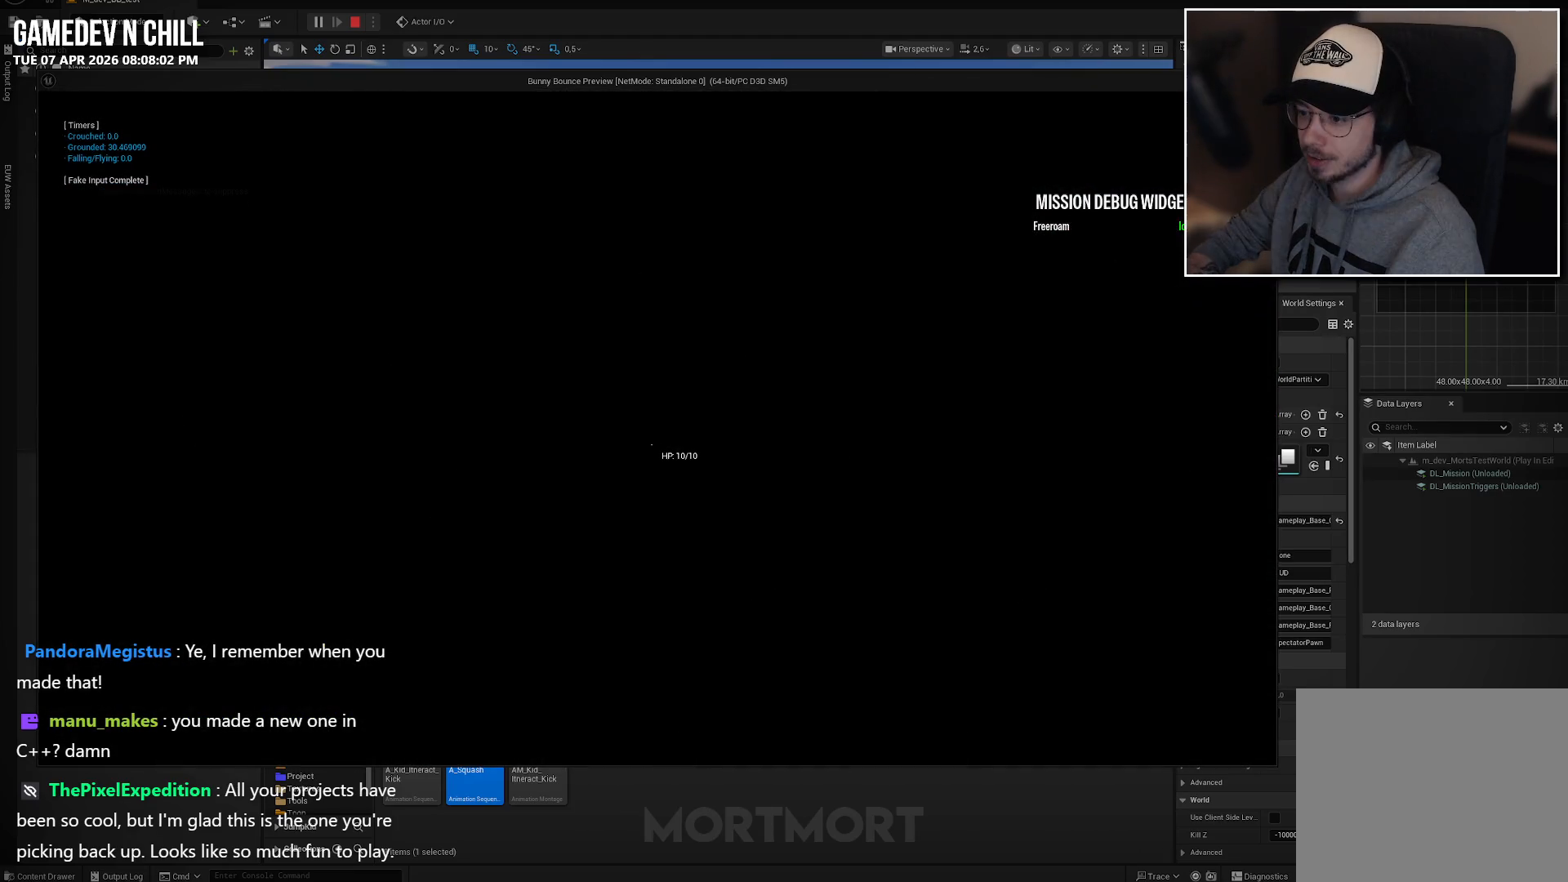
{"buttons": [], "left_stick": "center", "right_stick": "center", "events": []}
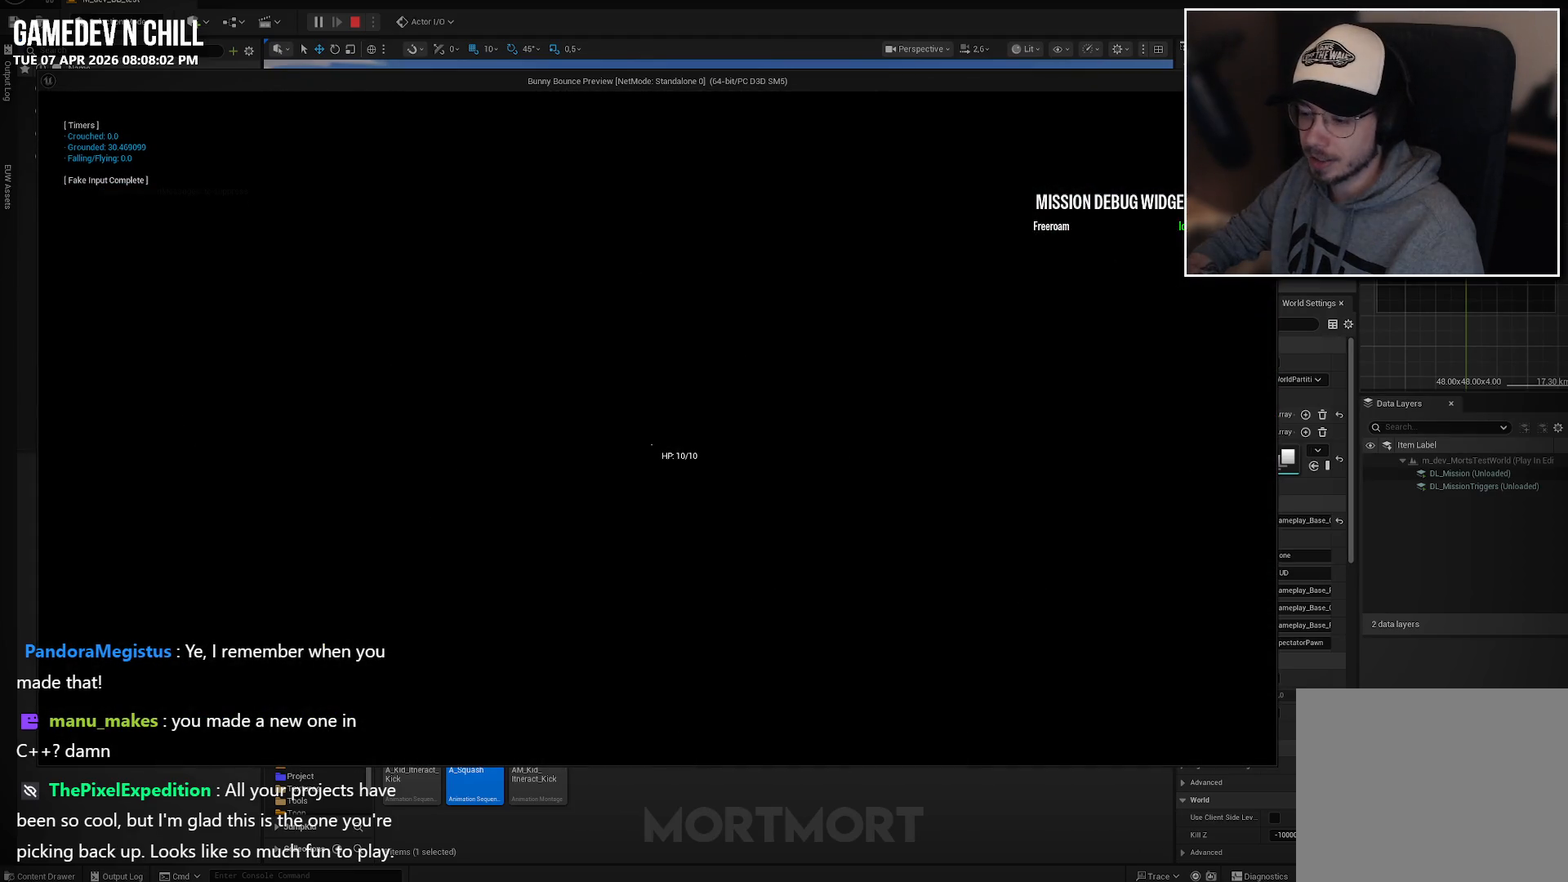
{"buttons": [], "left_stick": "center", "right_stick": "center", "events": []}
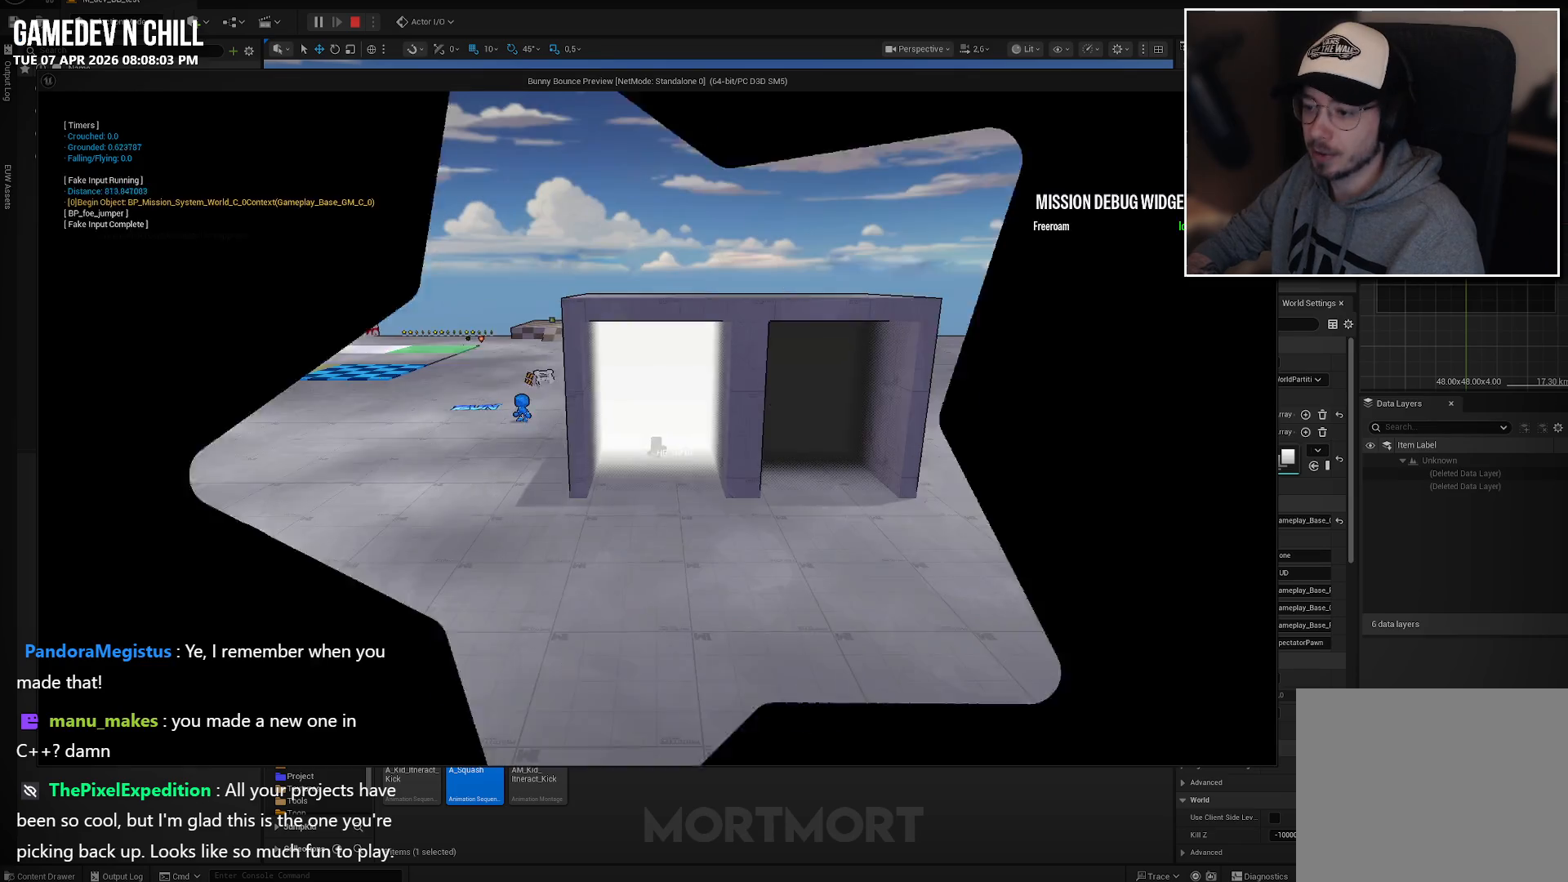
{"buttons": [], "left_stick": "down-left", "right_stick": "center", "events": [[233, "left_stick", "down-left"]]}
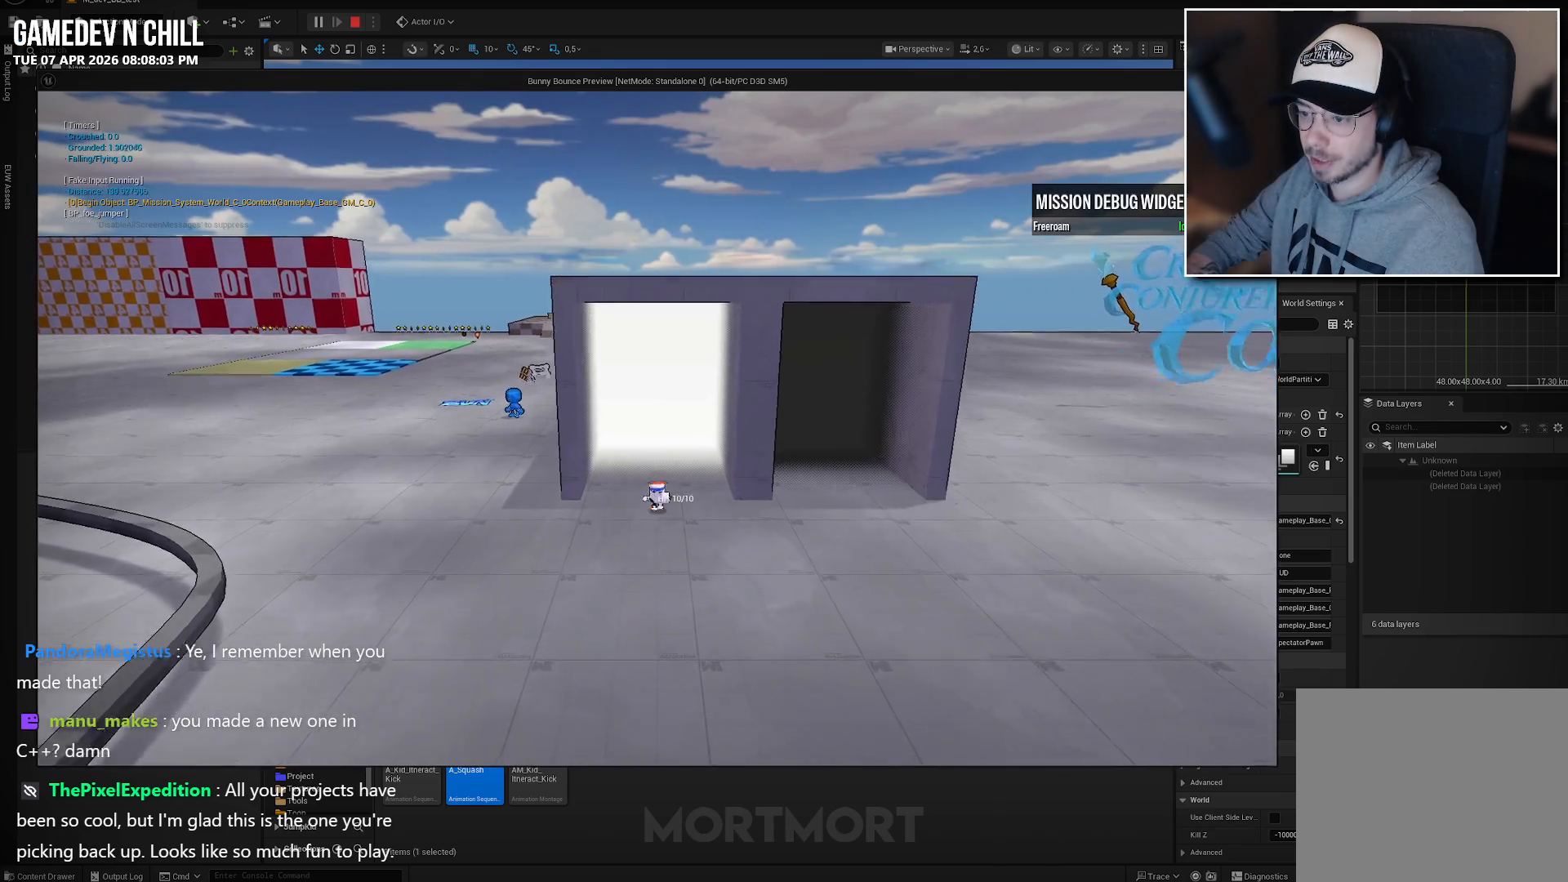
{"buttons": [], "left_stick": "down-right", "right_stick": "center", "events": [[283, "left_stick", "up-left"], [383, "left_stick", "up-right"], [483, "left_stick", "down-right"]]}
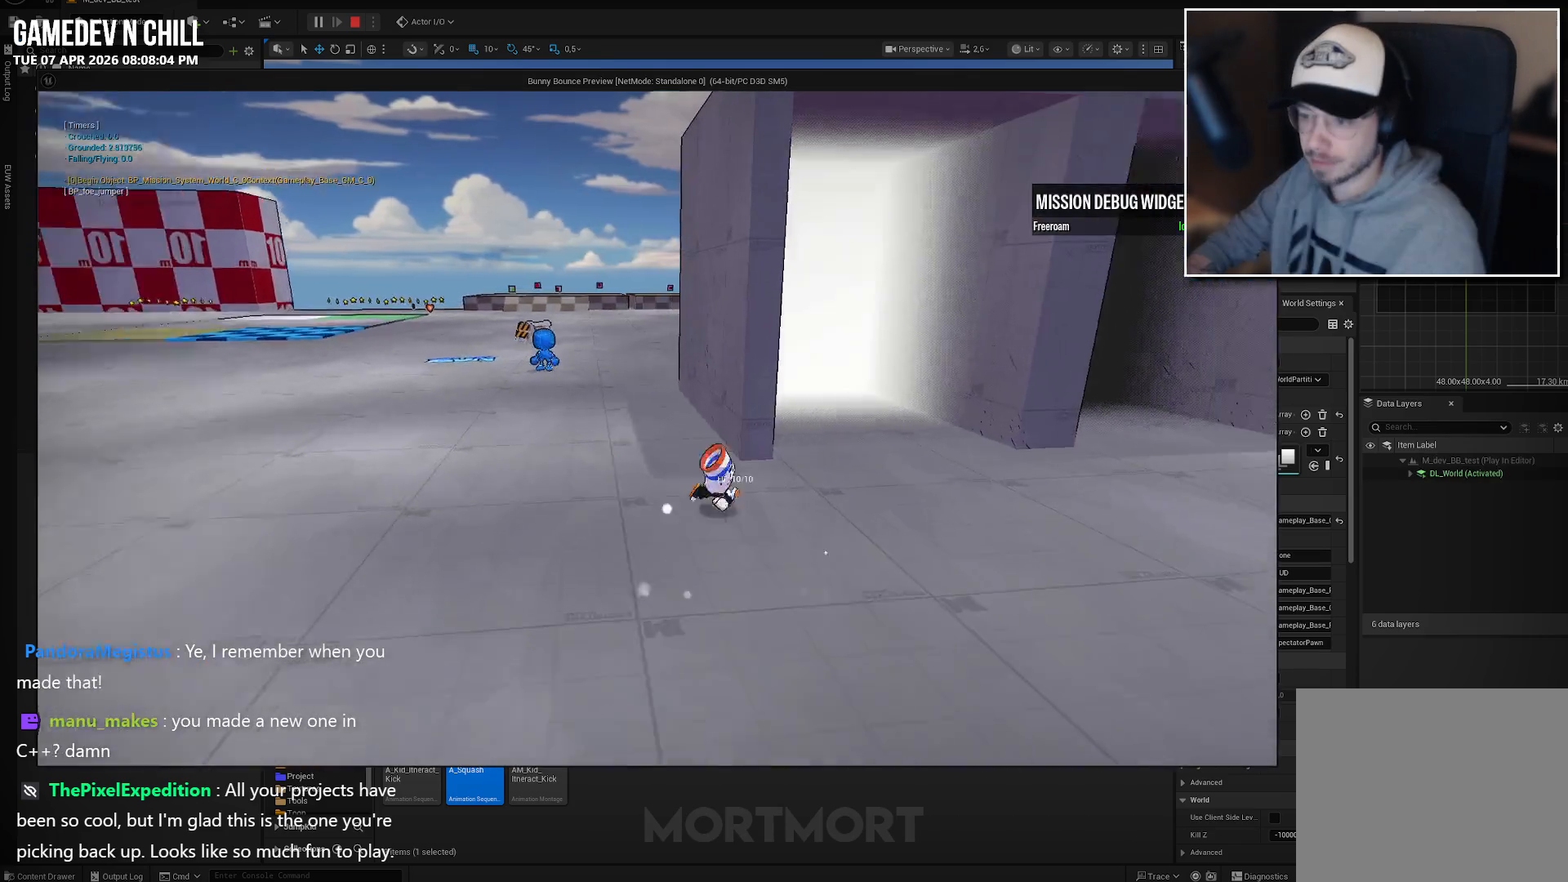
{"buttons": [], "left_stick": "center", "right_stick": "center", "events": [[117, "left_stick", "down-left"], [217, "left_stick", "up-left"], [333, "left_stick", "up"], [483, "left_stick", "center"]]}
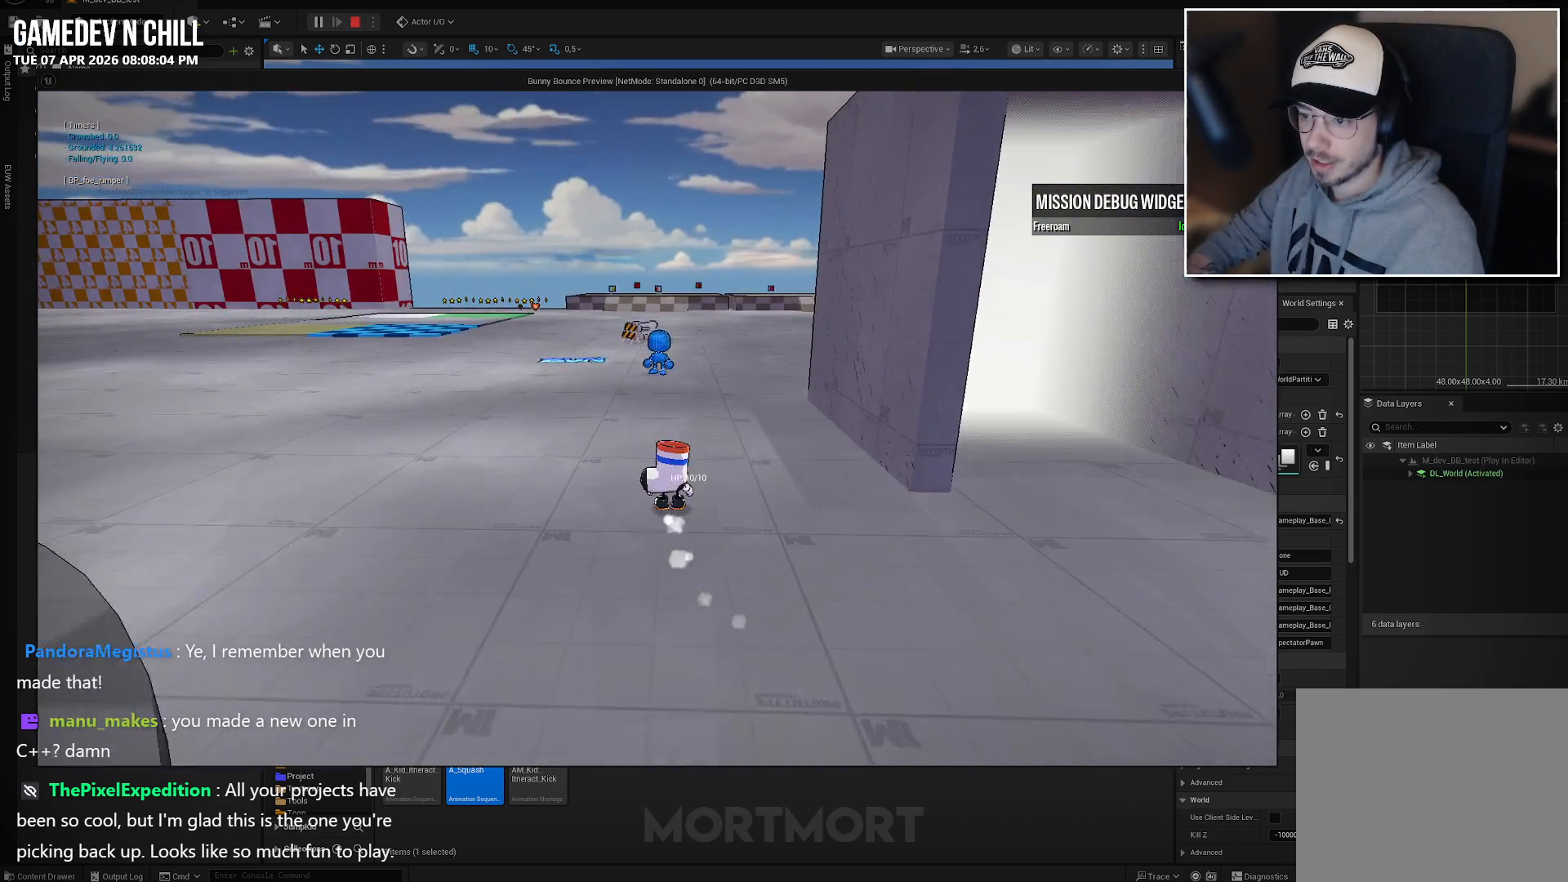
{"buttons": ["A"], "left_stick": "center", "right_stick": "center", "events": [[267, "left_stick", "down-right"], [333, "right_stick", "left"], [400, "left_stick", "down"], [400, "right_stick", "center"], [467, "A", "down"], [500, "left_stick", "center"]]}
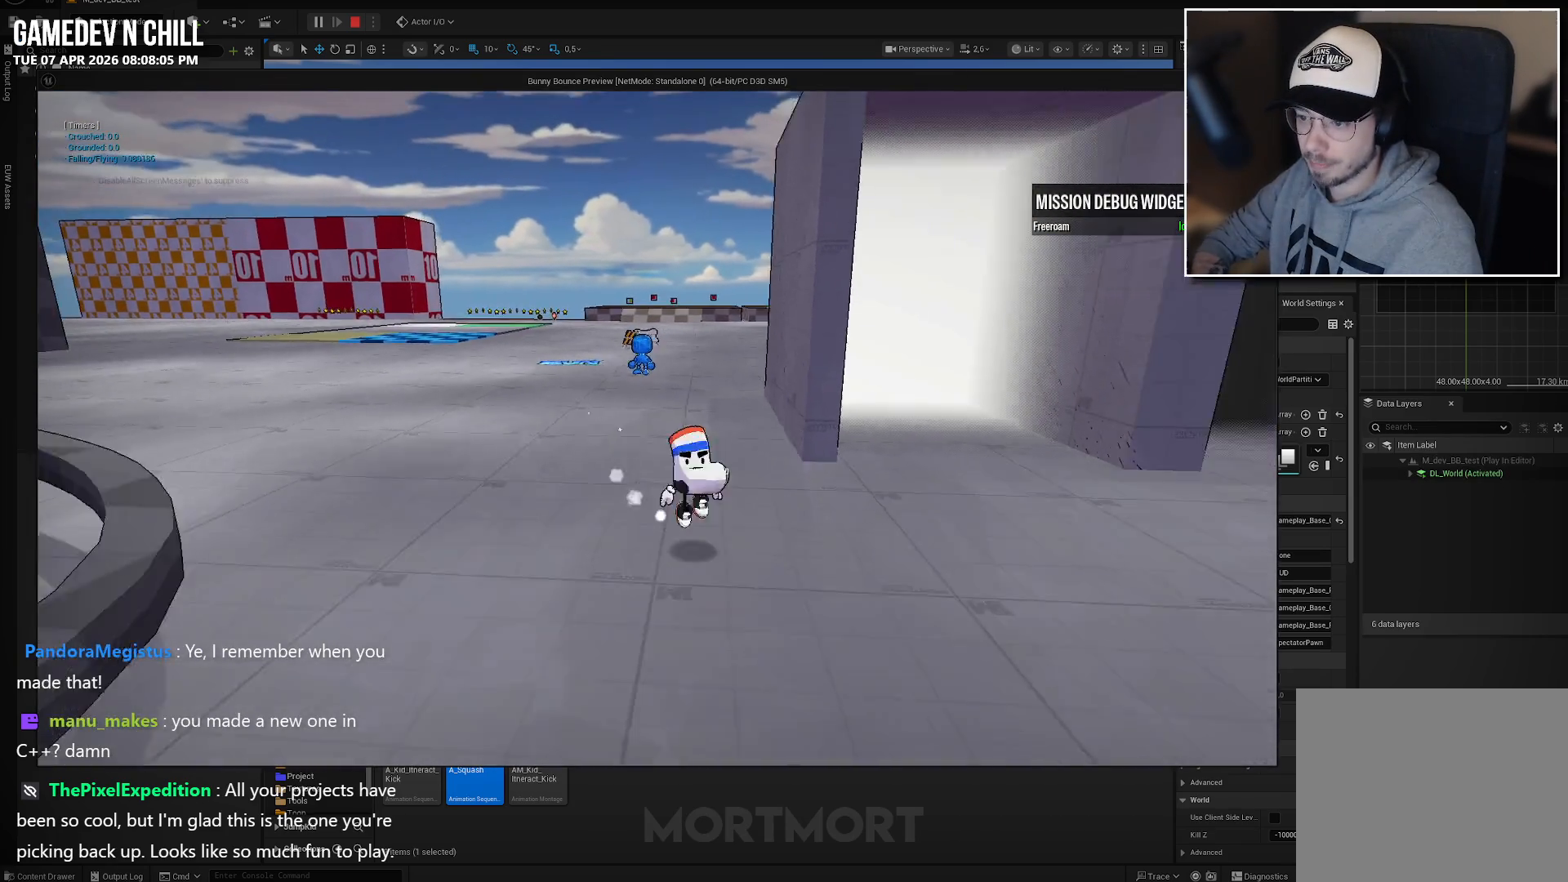
{"buttons": [], "left_stick": "center", "right_stick": "center", "events": [[117, "A", "up"], [183, "L2", "down"], [333, "L2", "up"]]}
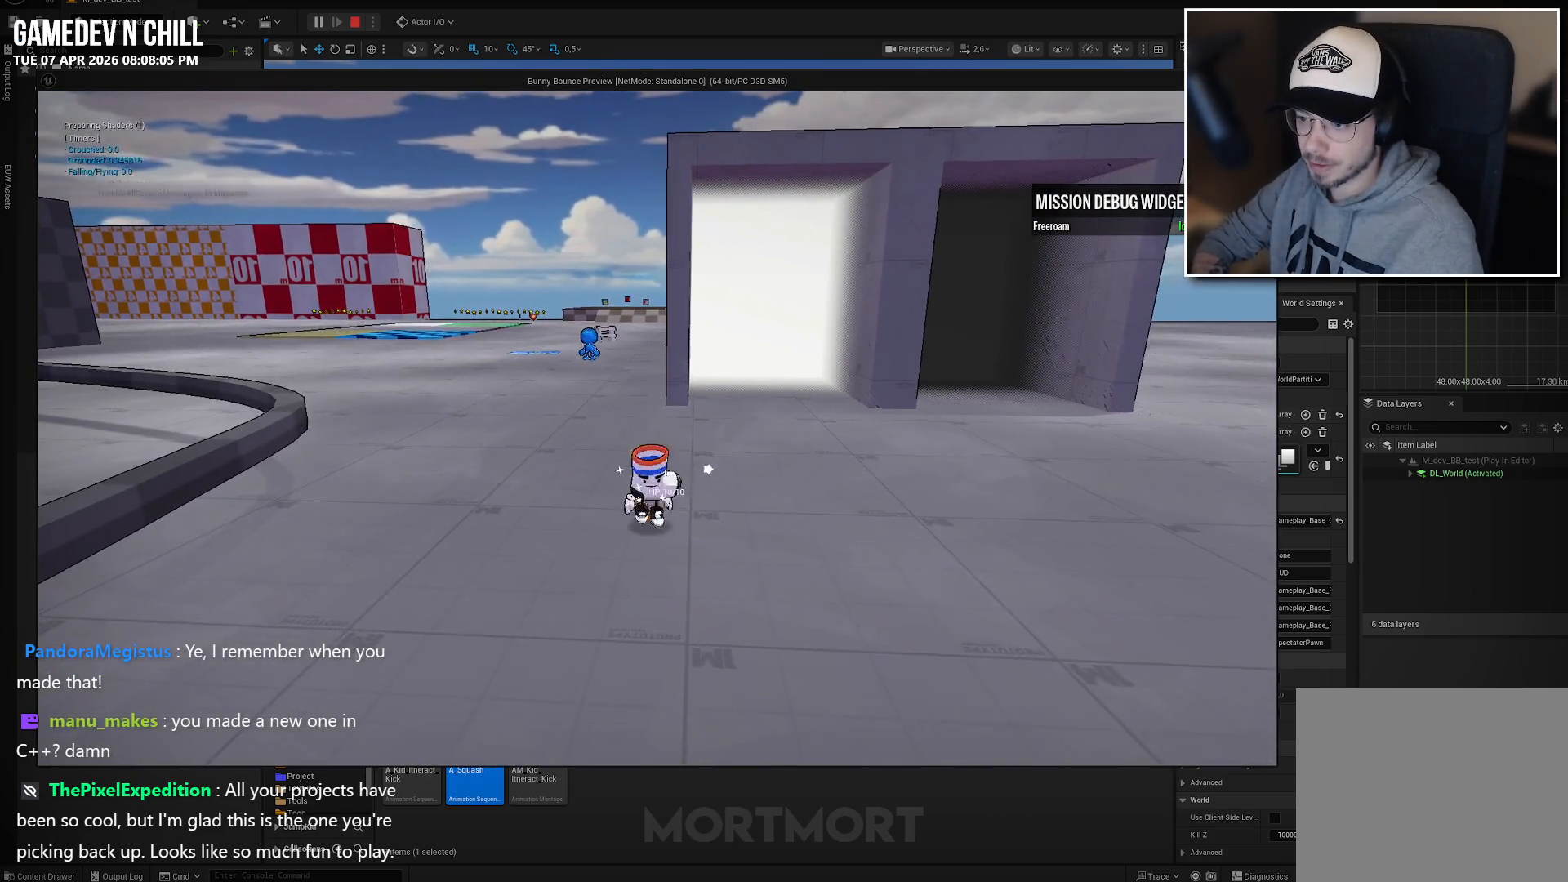
{"buttons": [], "left_stick": "center", "right_stick": "center", "events": []}
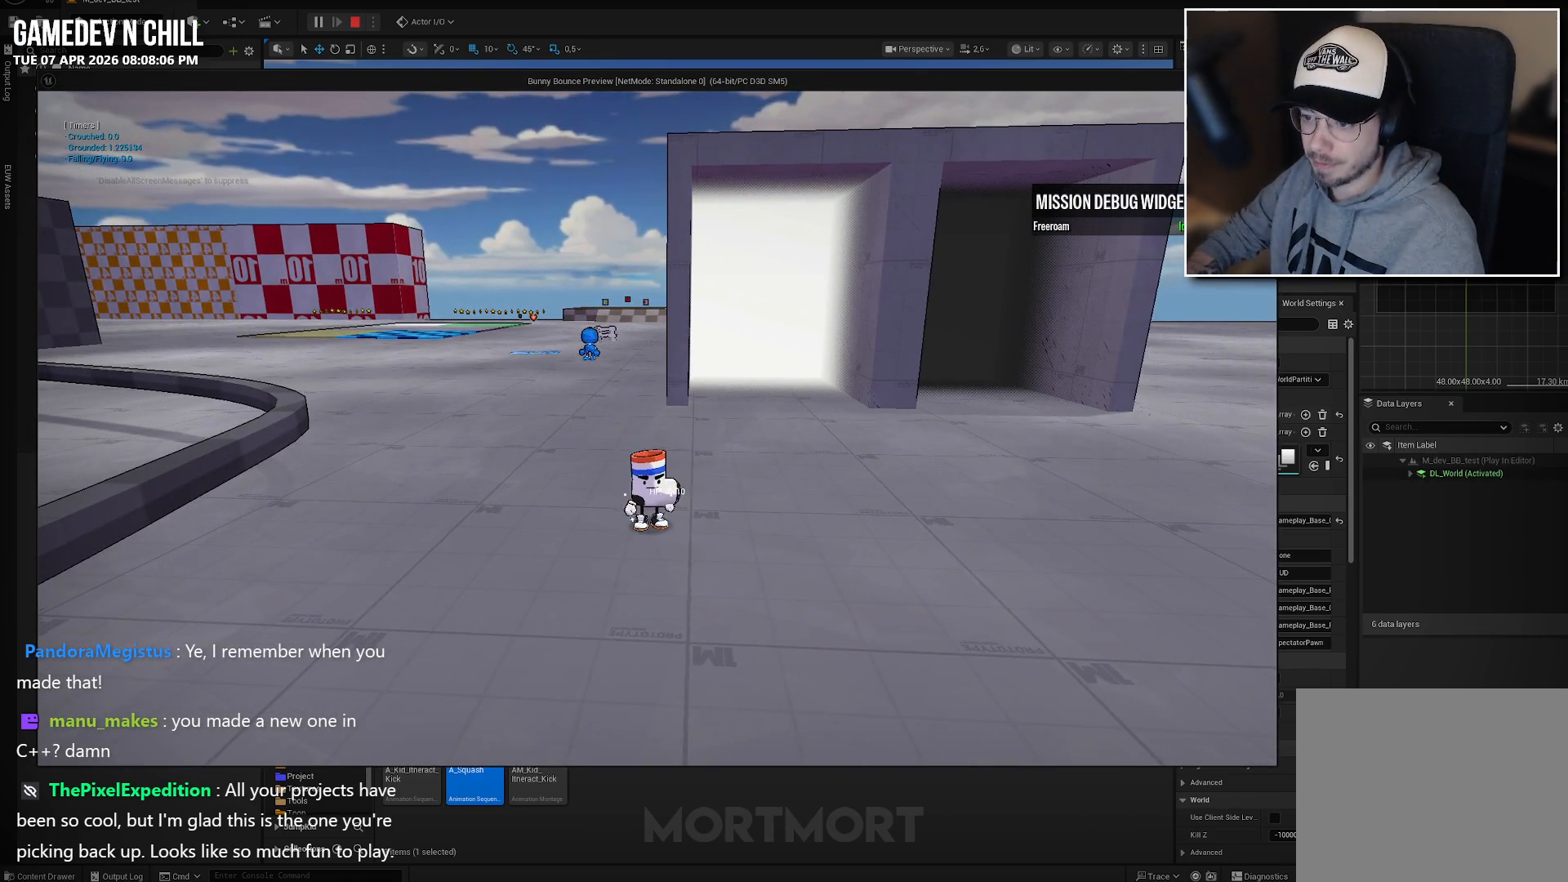
{"buttons": ["L2"], "left_stick": "center", "right_stick": "center", "events": [[250, "A", "down"], [367, "A", "up"], [433, "L2", "down"]]}
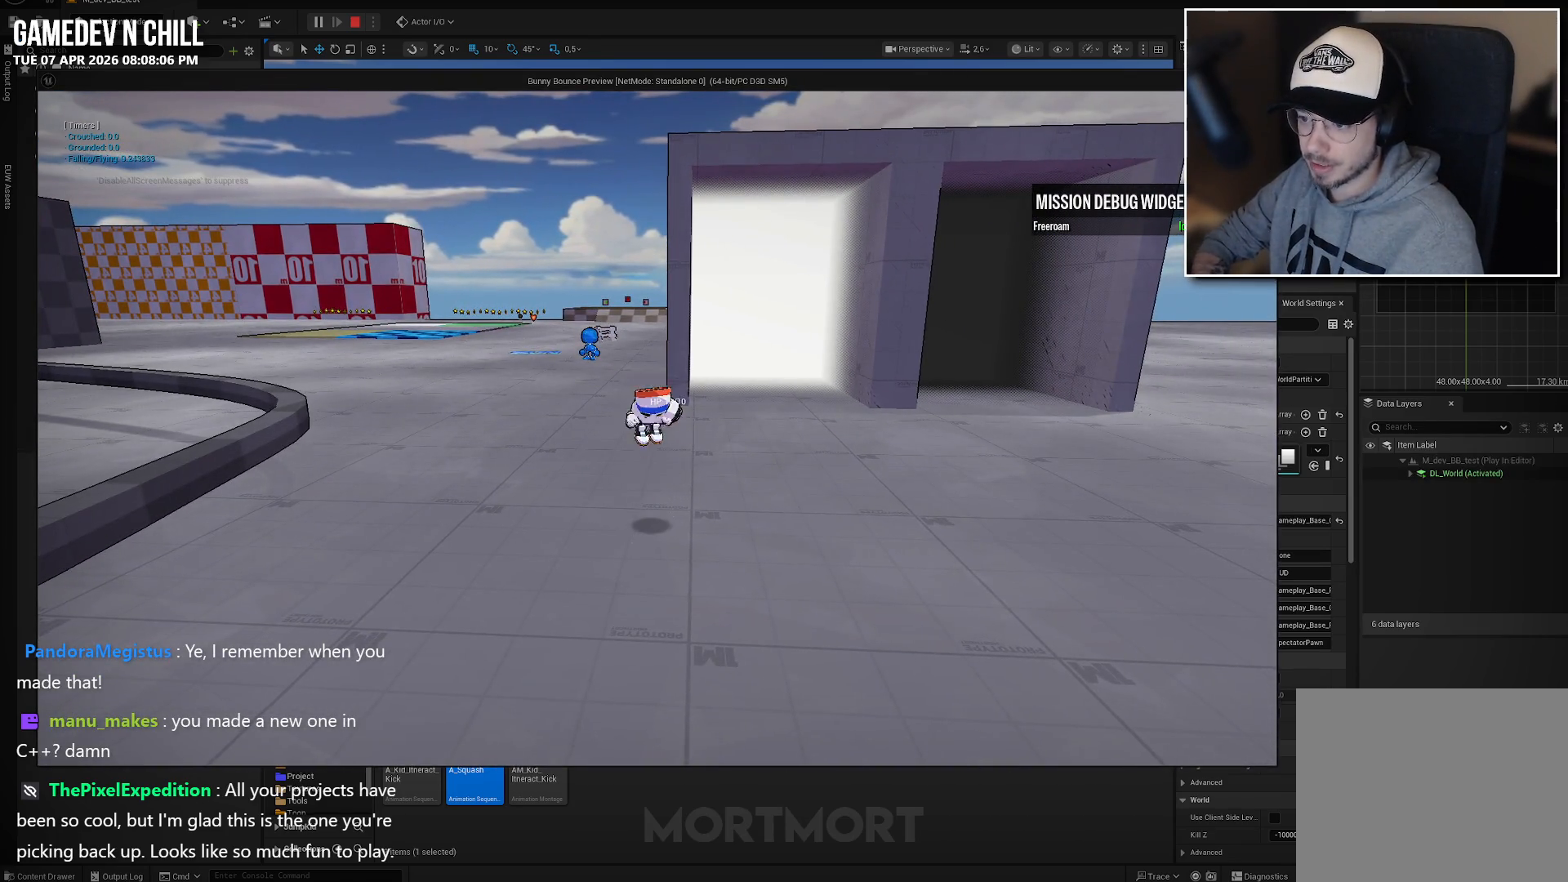
{"buttons": [], "left_stick": "right", "right_stick": "center", "events": [[83, "L2", "up"], [200, "right_stick", "left"], [233, "left_stick", "down-right"], [267, "right_stick", "center"], [450, "left_stick", "right"]]}
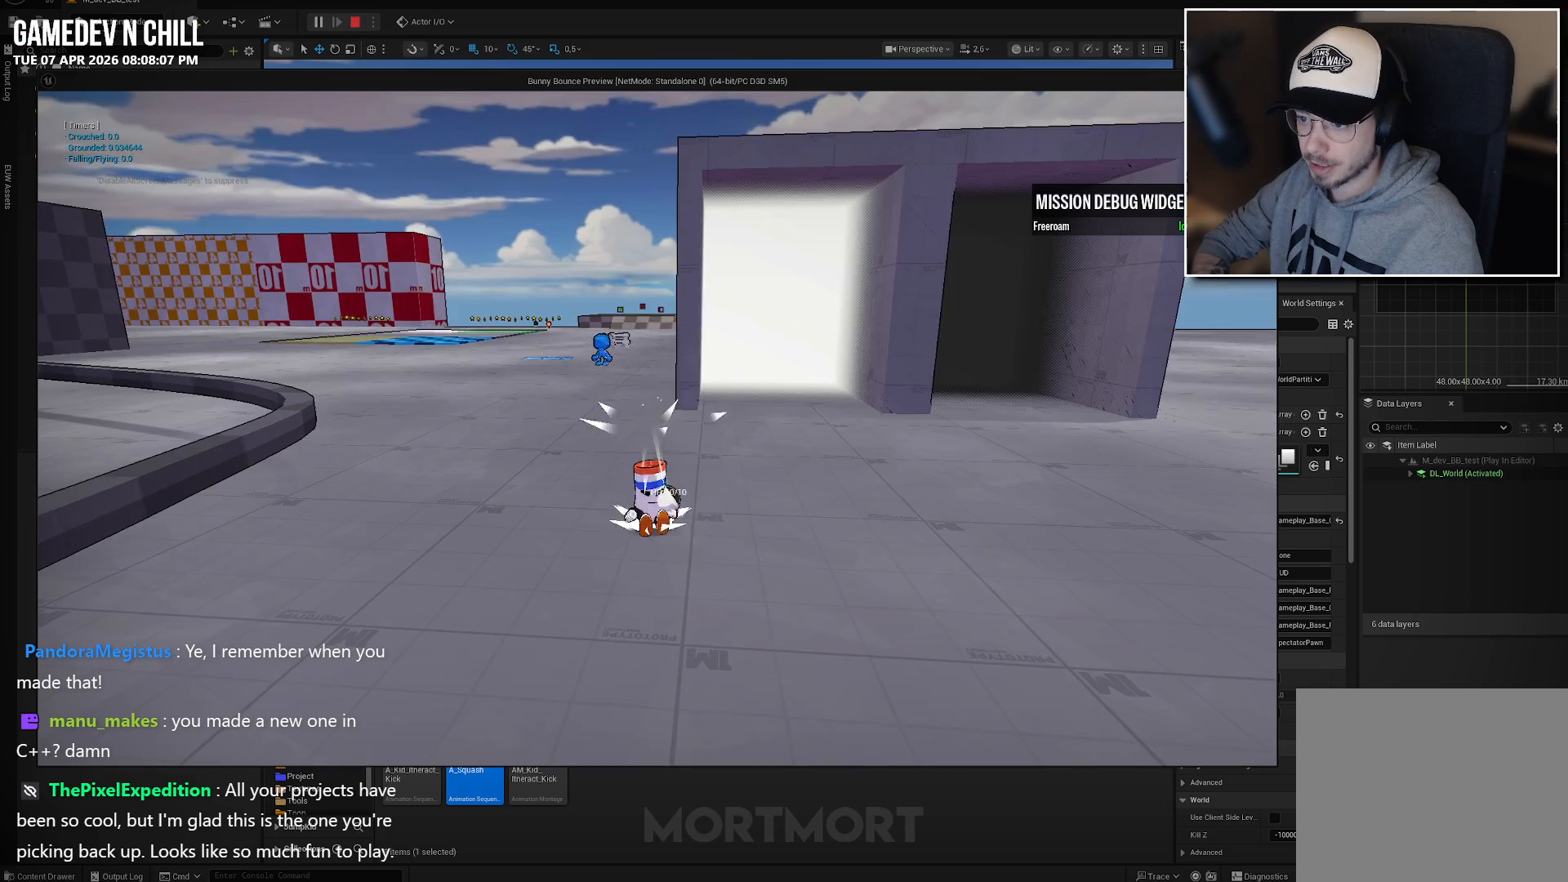
{"buttons": [], "left_stick": "right", "right_stick": "center", "events": [[150, "X", "down"], [250, "X", "up"]]}
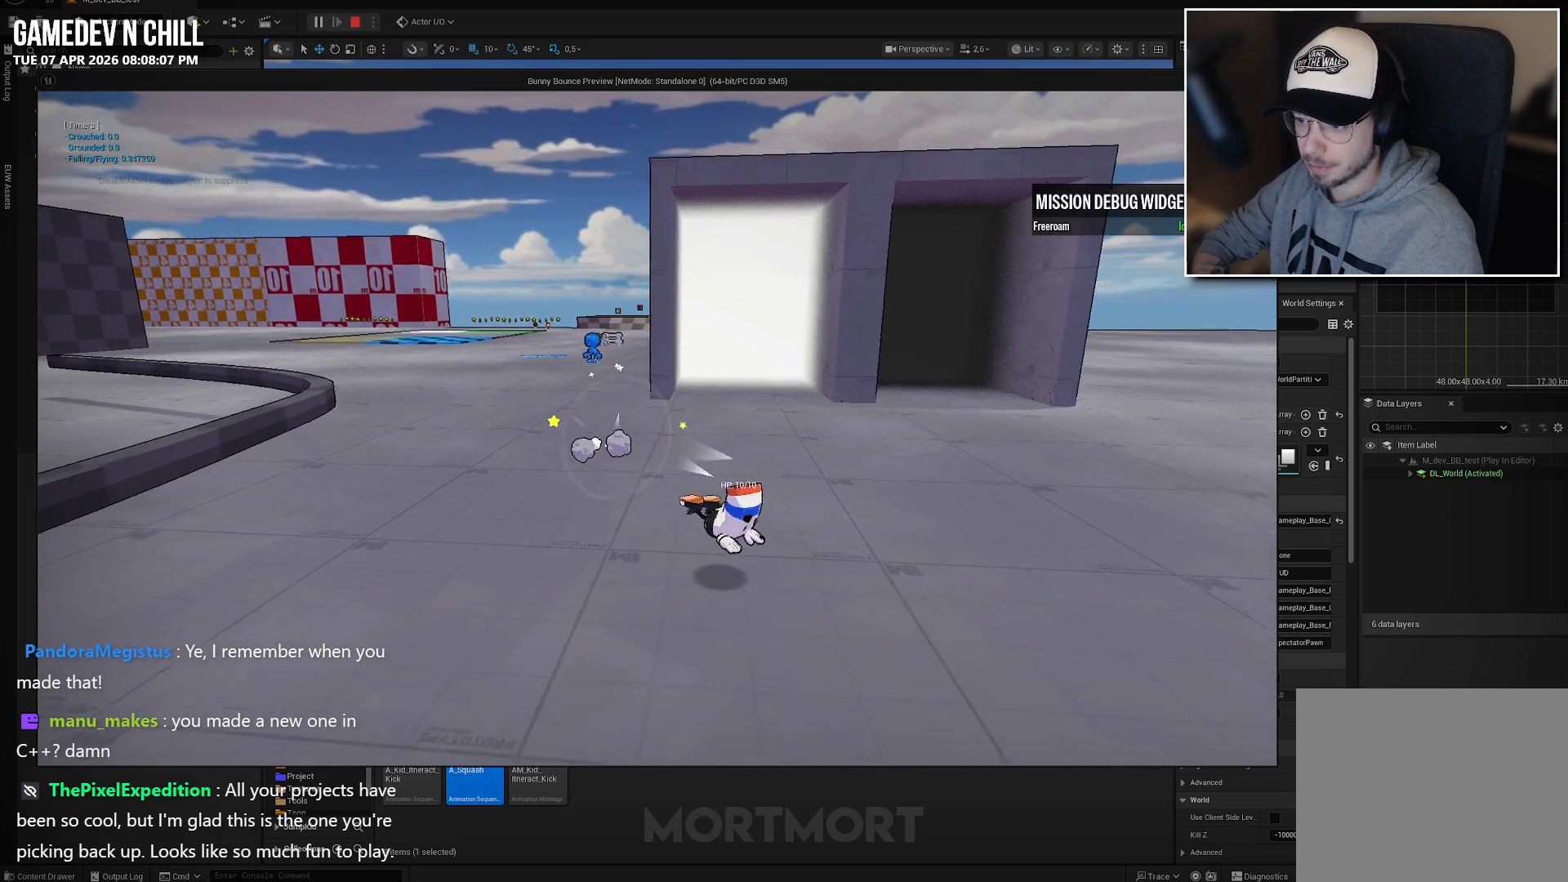
{"buttons": [], "left_stick": "up-right", "right_stick": "center", "events": [[217, "A", "down"], [300, "A", "up"], [400, "left_stick", "up-right"]]}
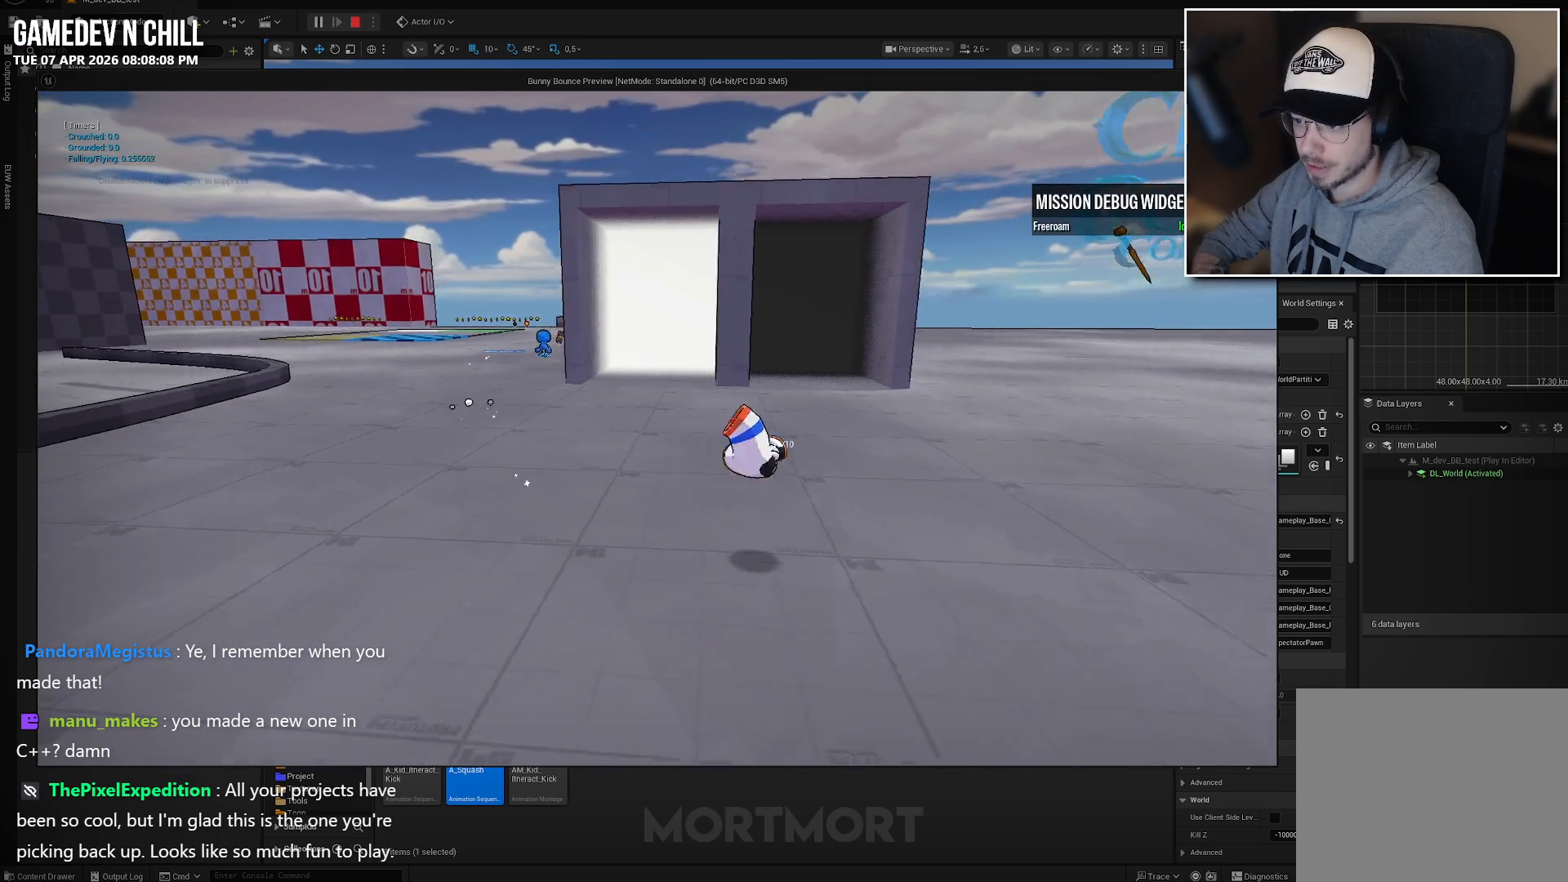
{"buttons": [], "left_stick": "up-left", "right_stick": "center", "events": [[433, "left_stick", "up-left"]]}
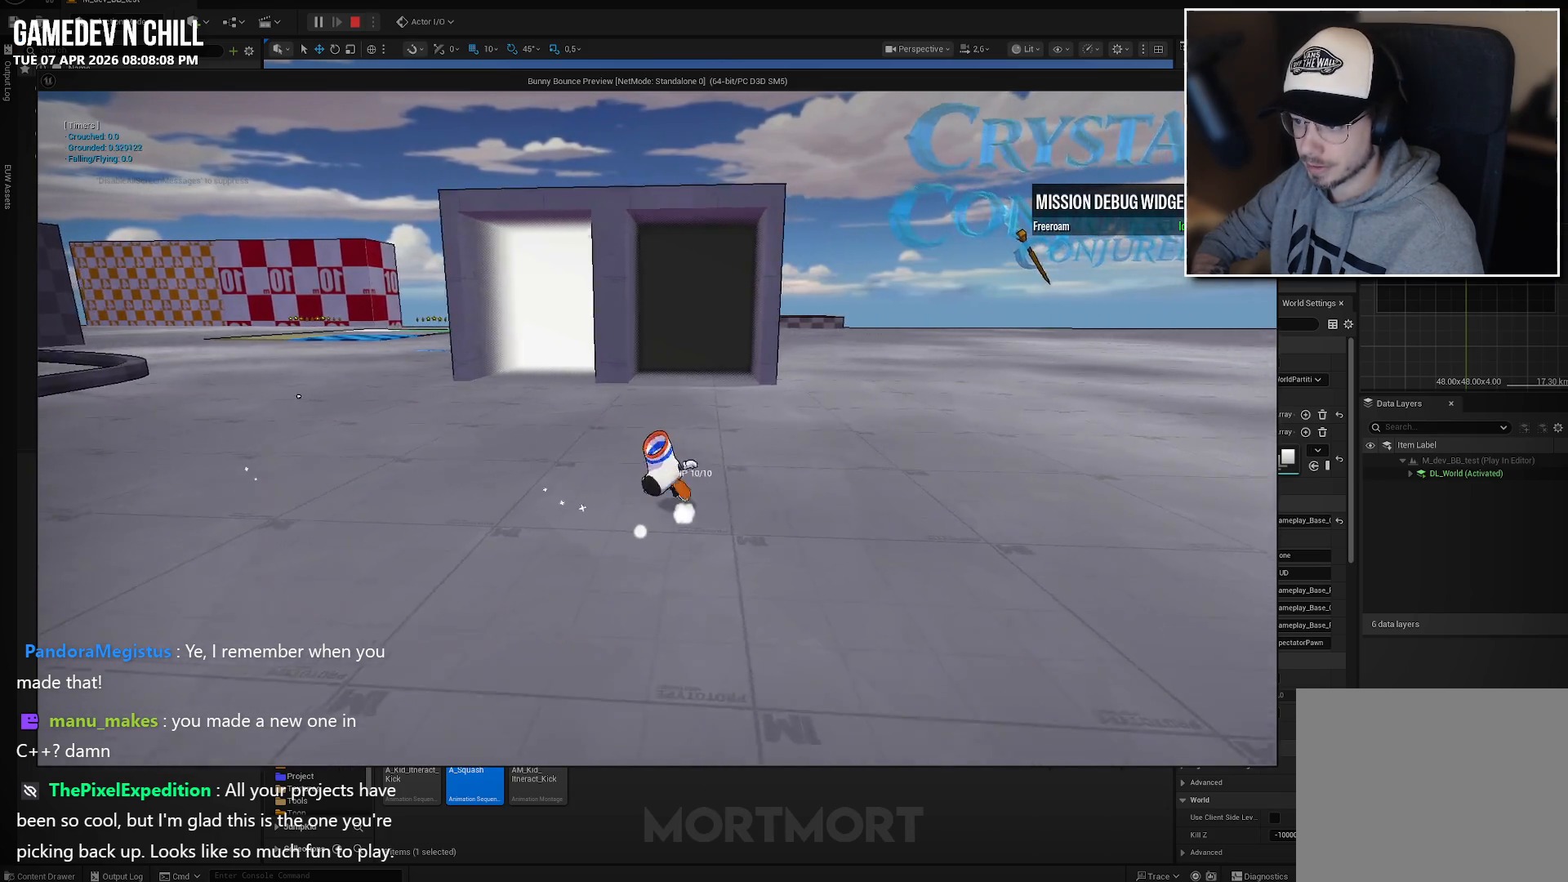
{"buttons": [], "left_stick": "up-left", "right_stick": "center", "events": [[133, "A", "down"], [233, "A", "up"], [317, "L2", "down"], [500, "L2", "up"]]}
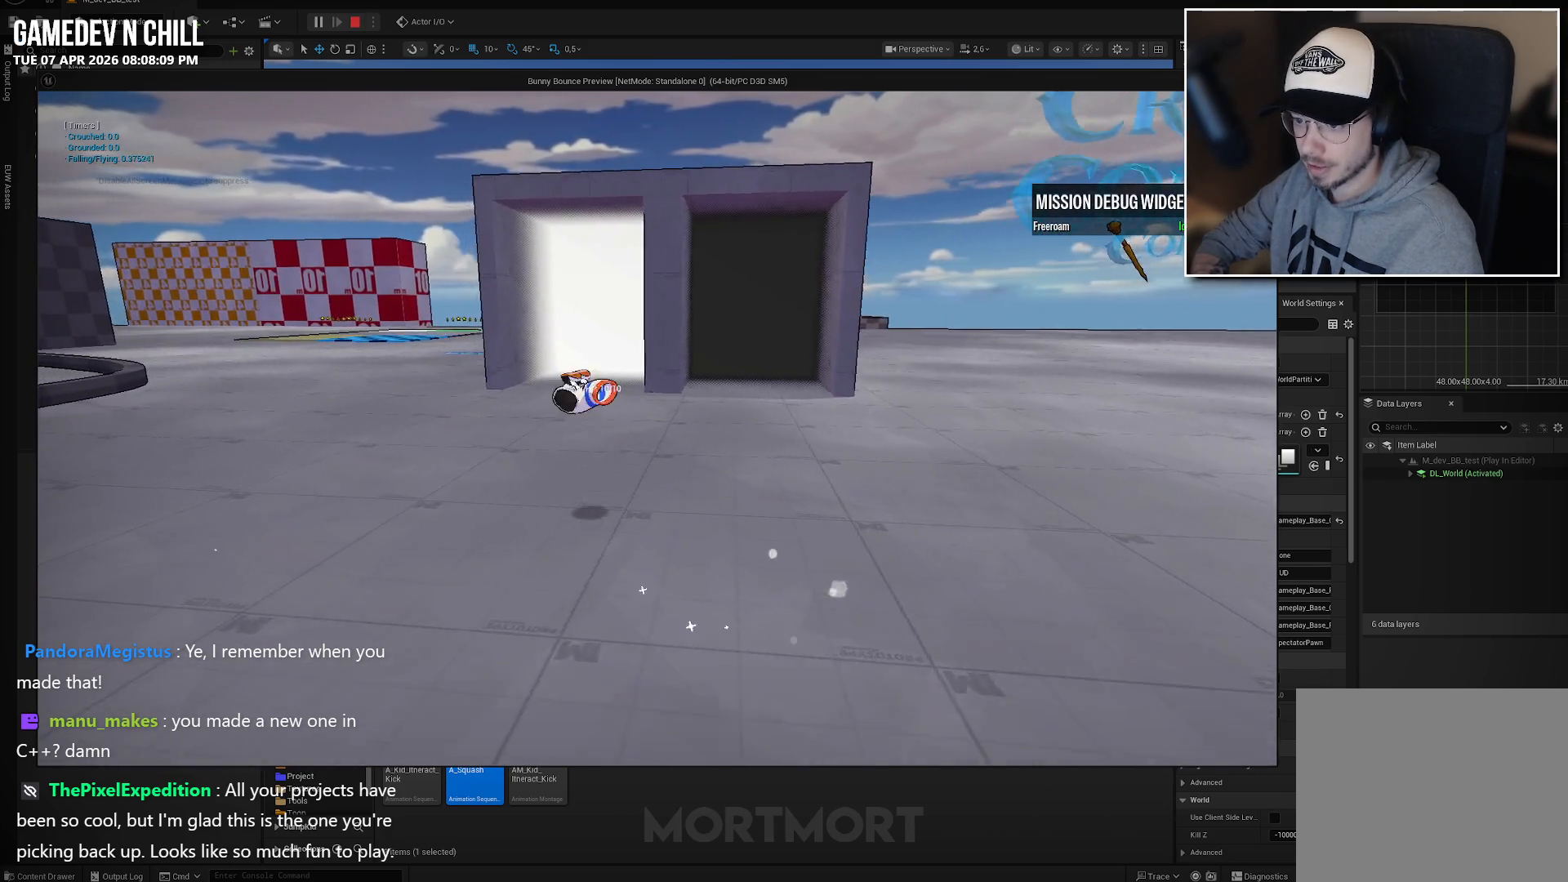
{"buttons": ["A"], "left_stick": "up", "right_stick": "center", "events": [[233, "left_stick", "up"], [417, "A", "down"]]}
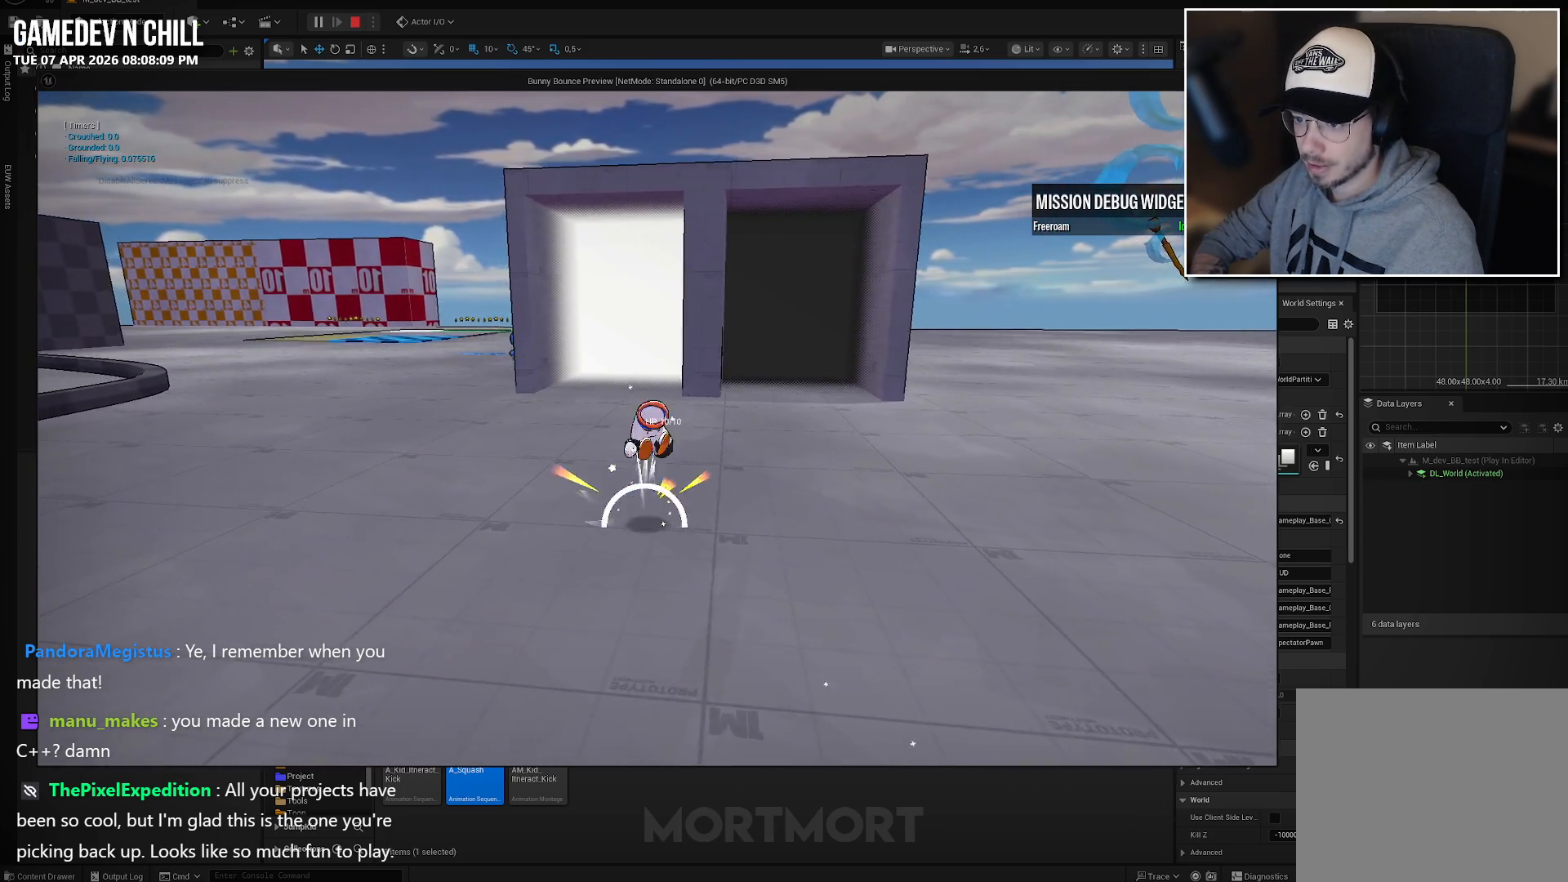
{"buttons": ["A"], "left_stick": "up", "right_stick": "center", "events": []}
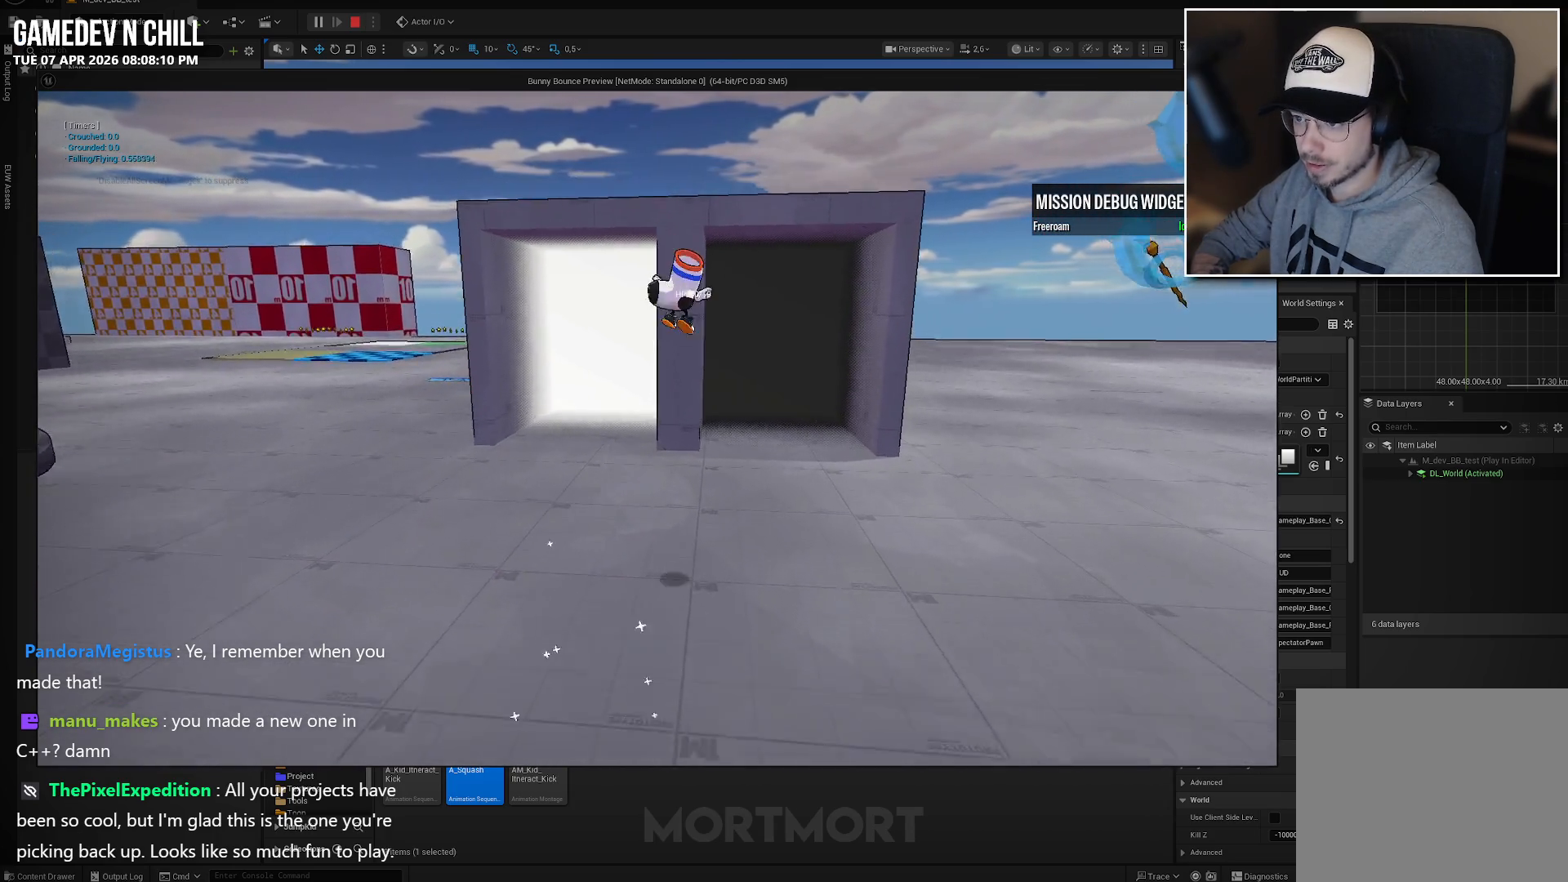
{"buttons": ["A"], "left_stick": "up", "right_stick": "center", "events": []}
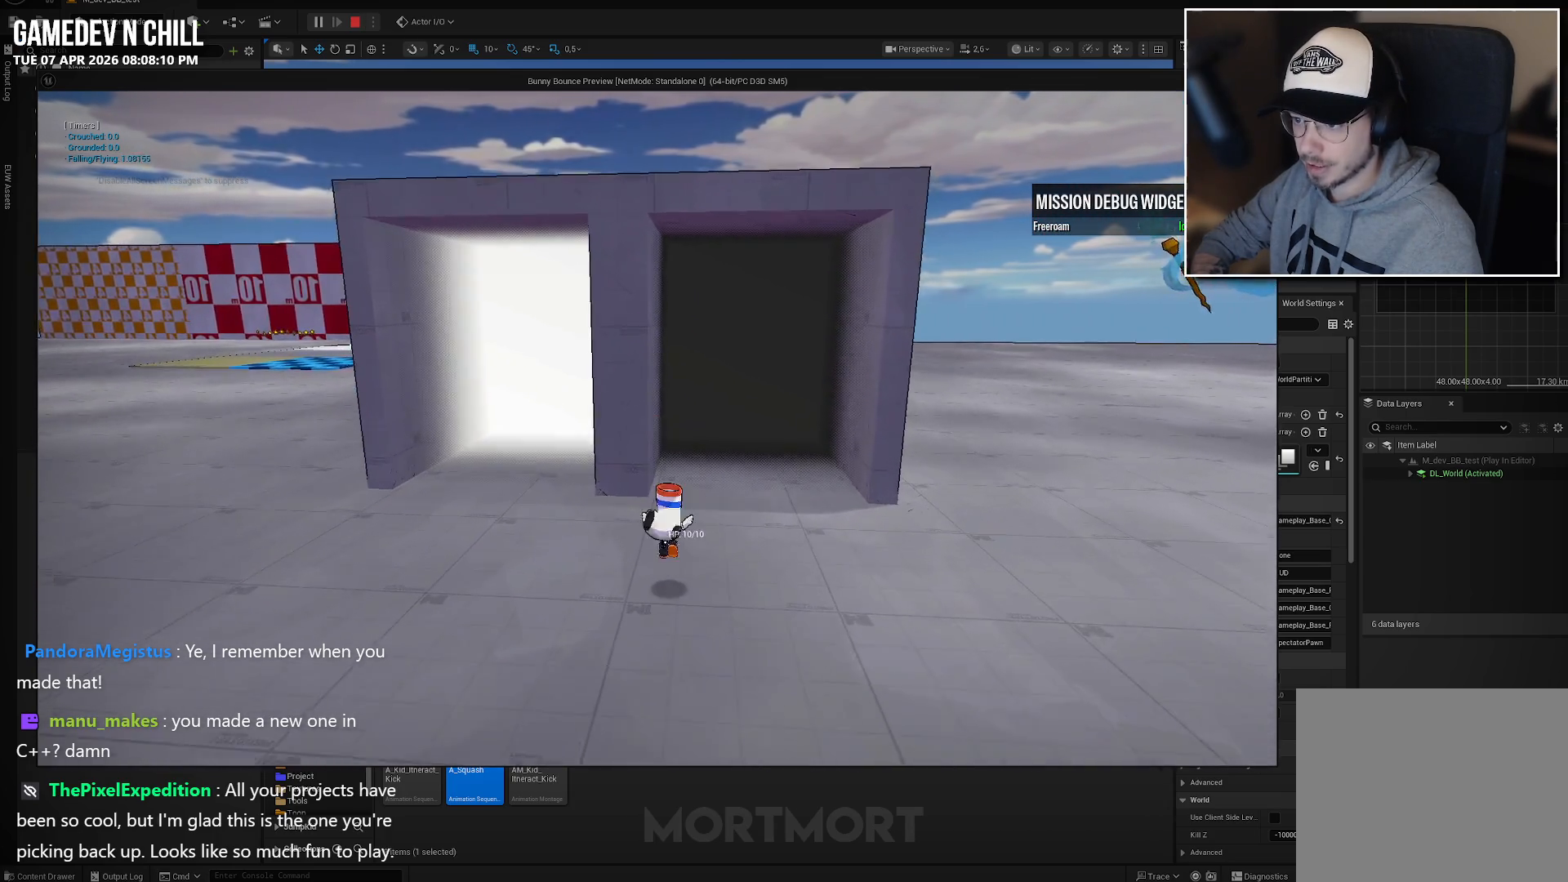
{"buttons": [], "left_stick": "up", "right_stick": "center", "events": [[183, "A", "up"]]}
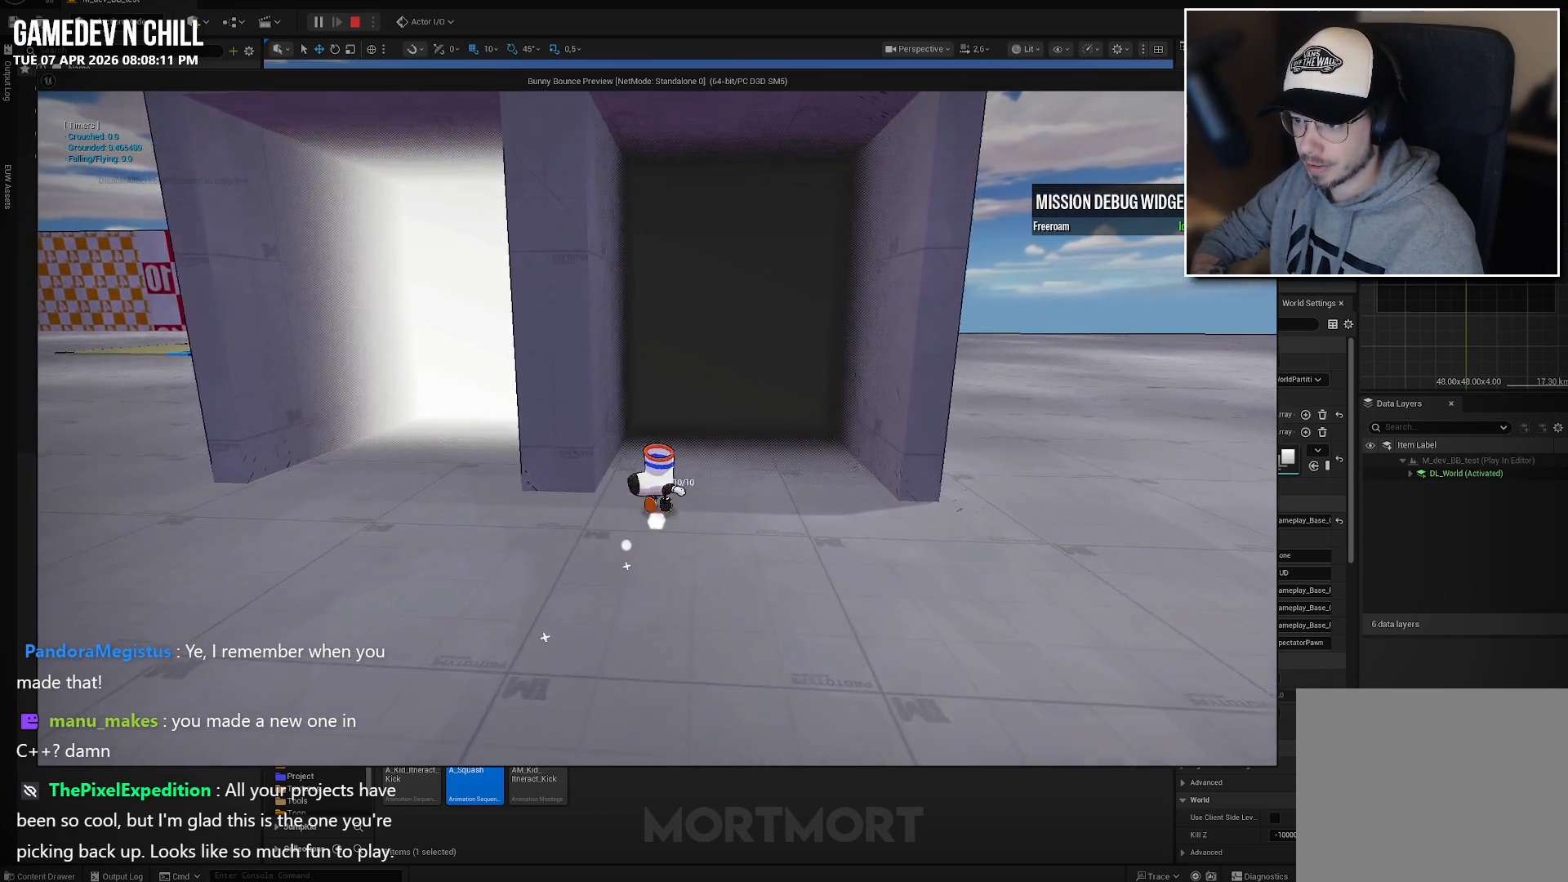
{"buttons": [], "left_stick": "up", "right_stick": "center", "events": [[33, "A", "down"], [133, "A", "up"]]}
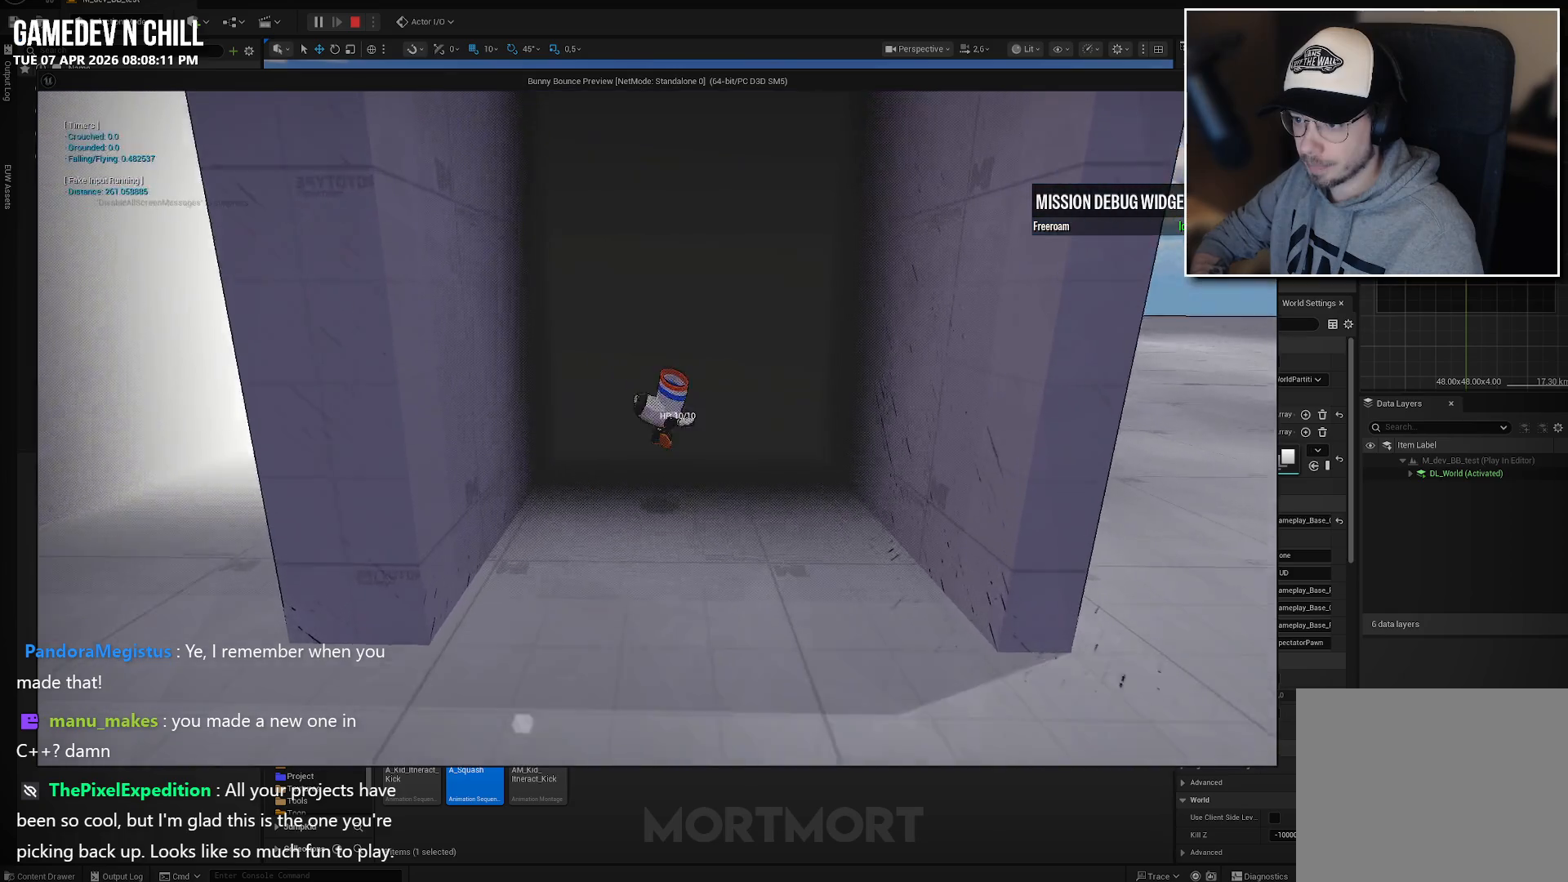
{"buttons": [], "left_stick": "center", "right_stick": "center", "events": [[100, "right_stick", "up"], [150, "left_stick", "center"], [333, "right_stick", "center"]]}
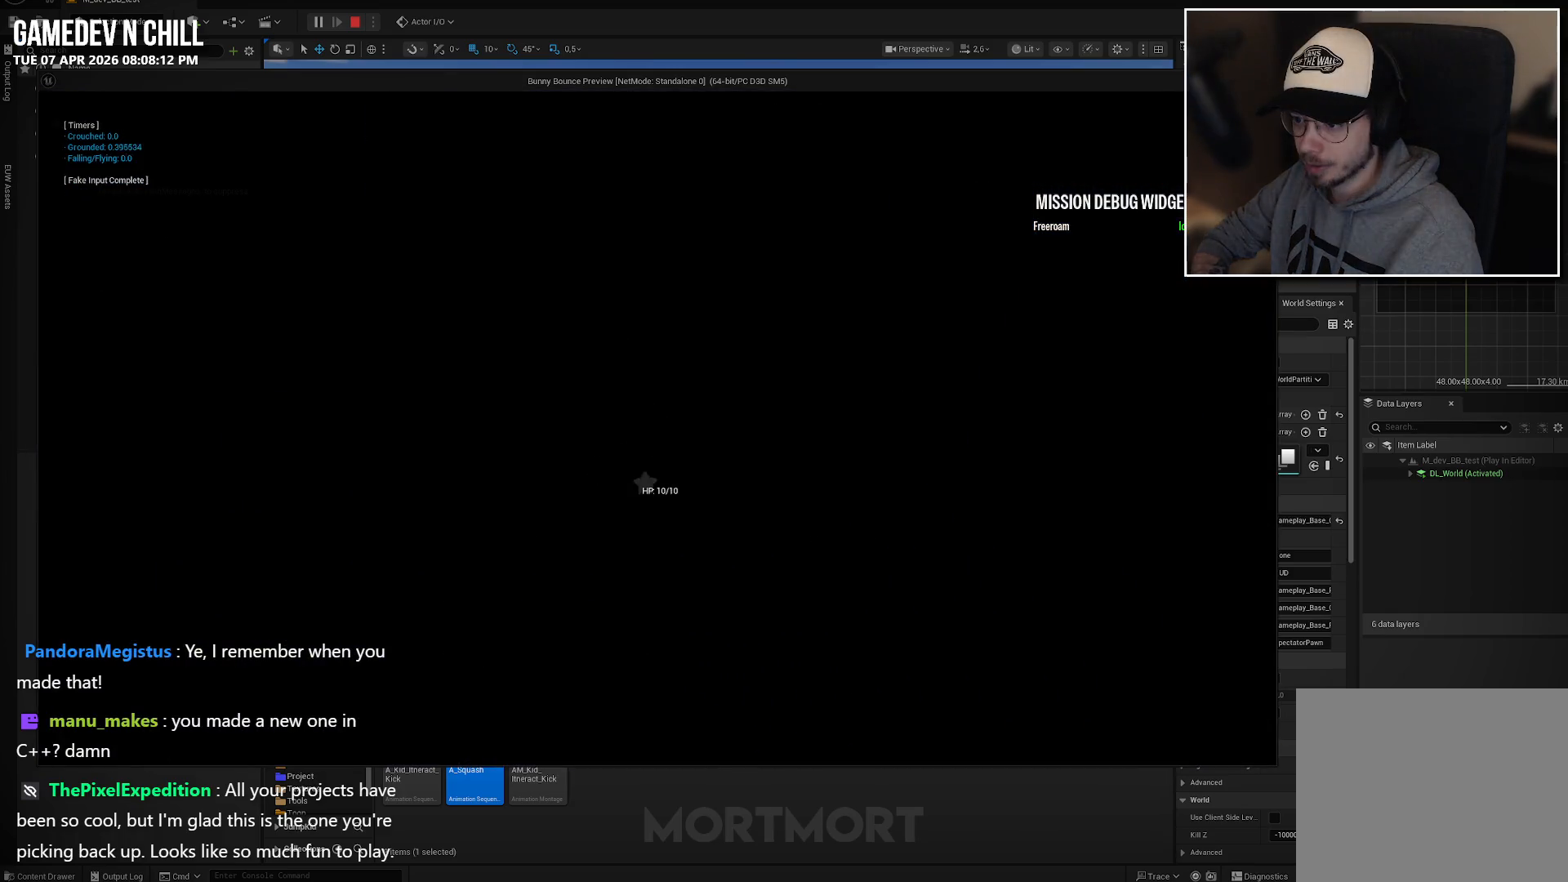
{"buttons": [], "left_stick": "center", "right_stick": "center", "events": []}
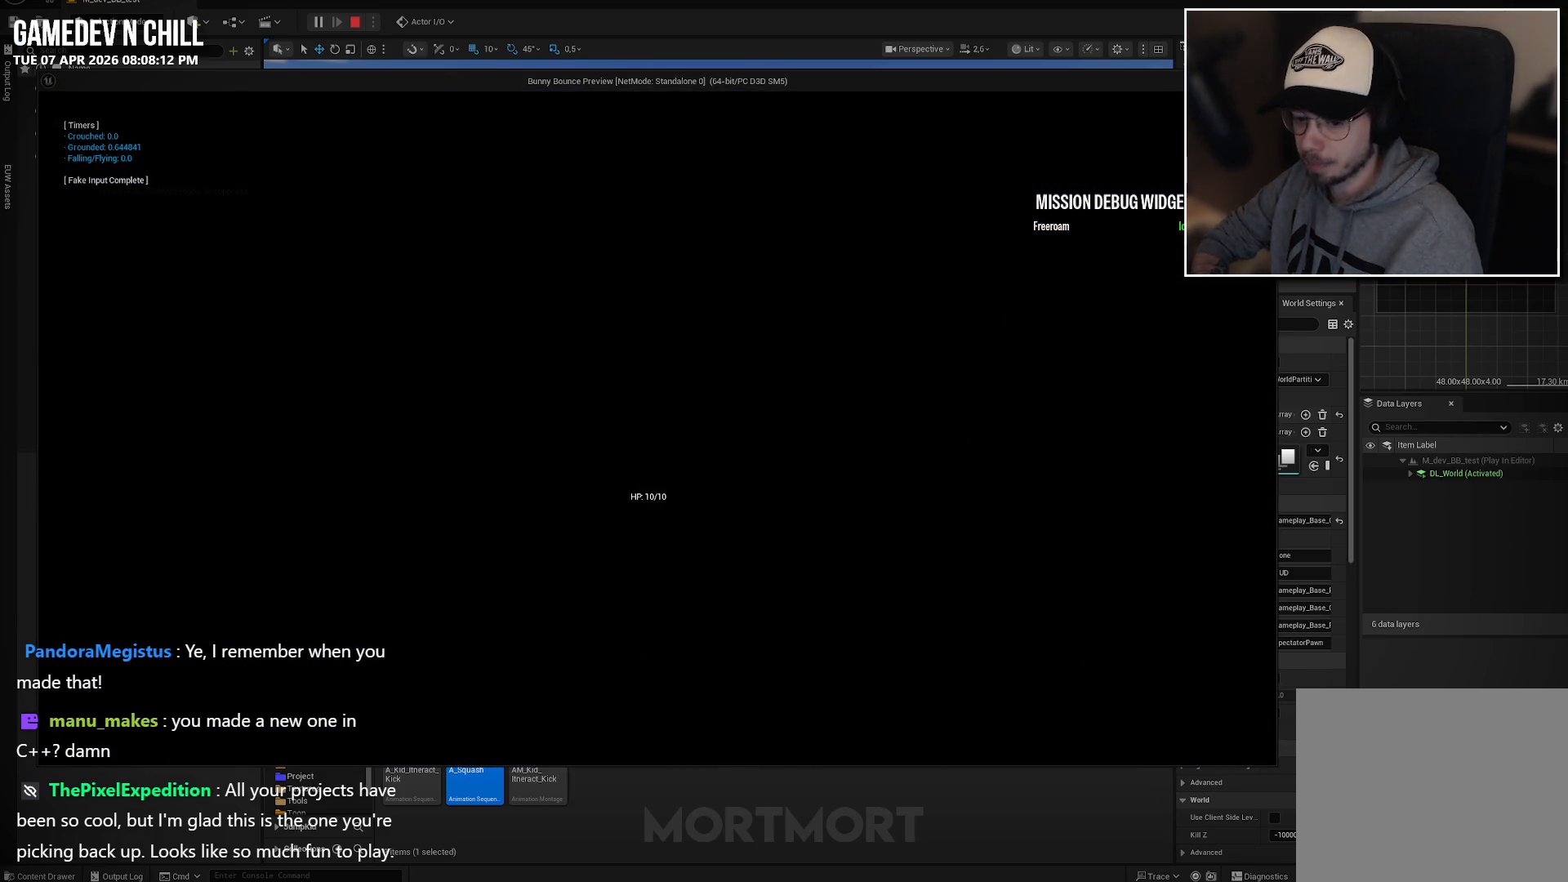
{"buttons": [], "left_stick": "center", "right_stick": "left", "events": [[333, "right_stick", "left"]]}
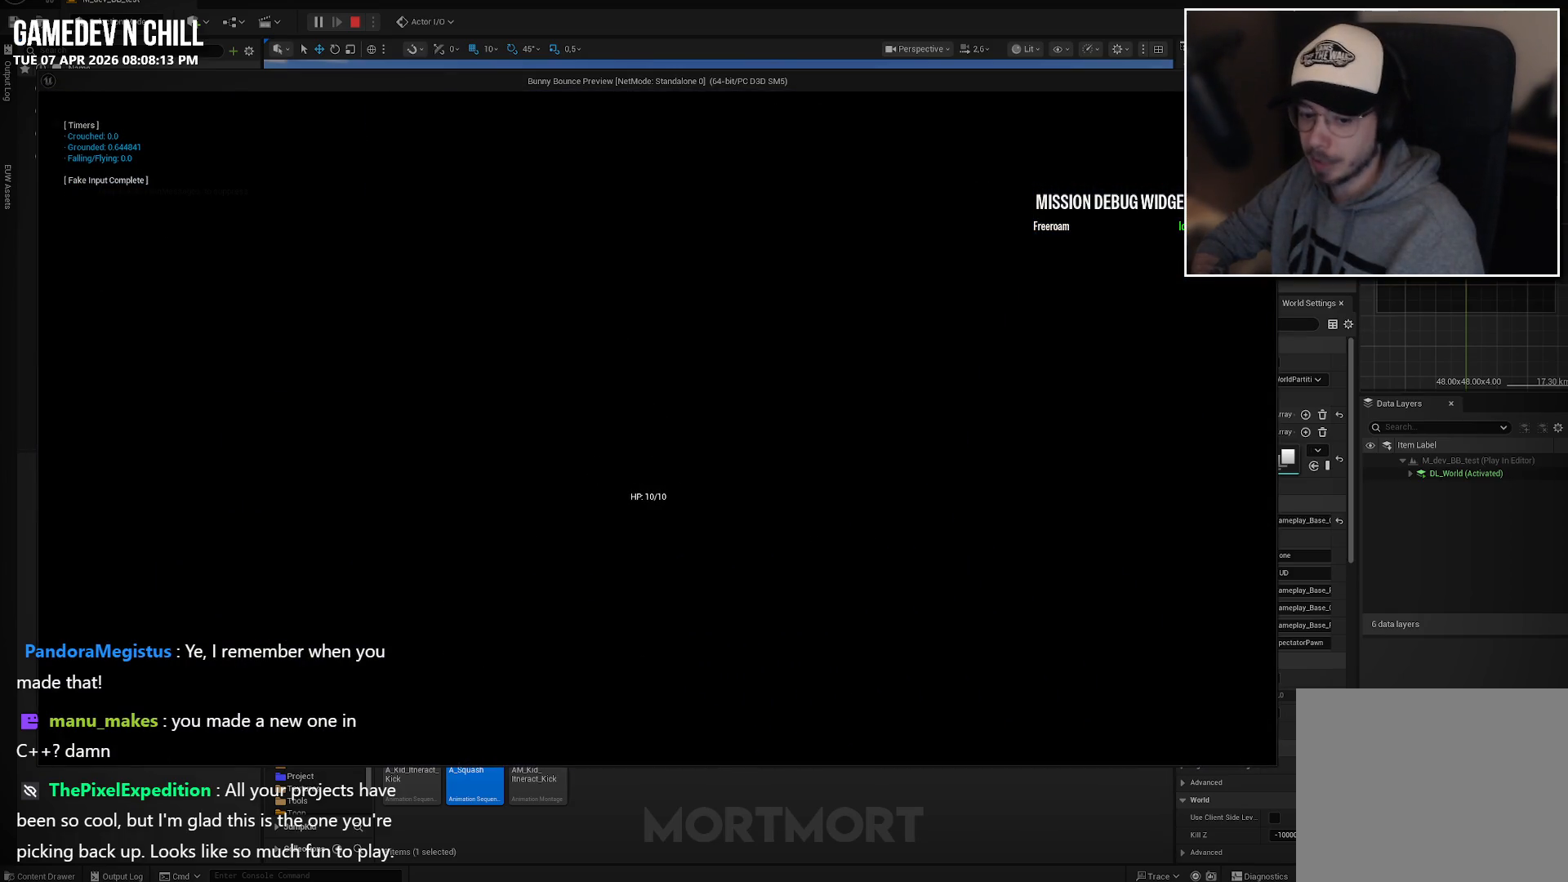
{"buttons": [], "left_stick": "center", "right_stick": "up-left", "events": [[317, "right_stick", "up-left"]]}
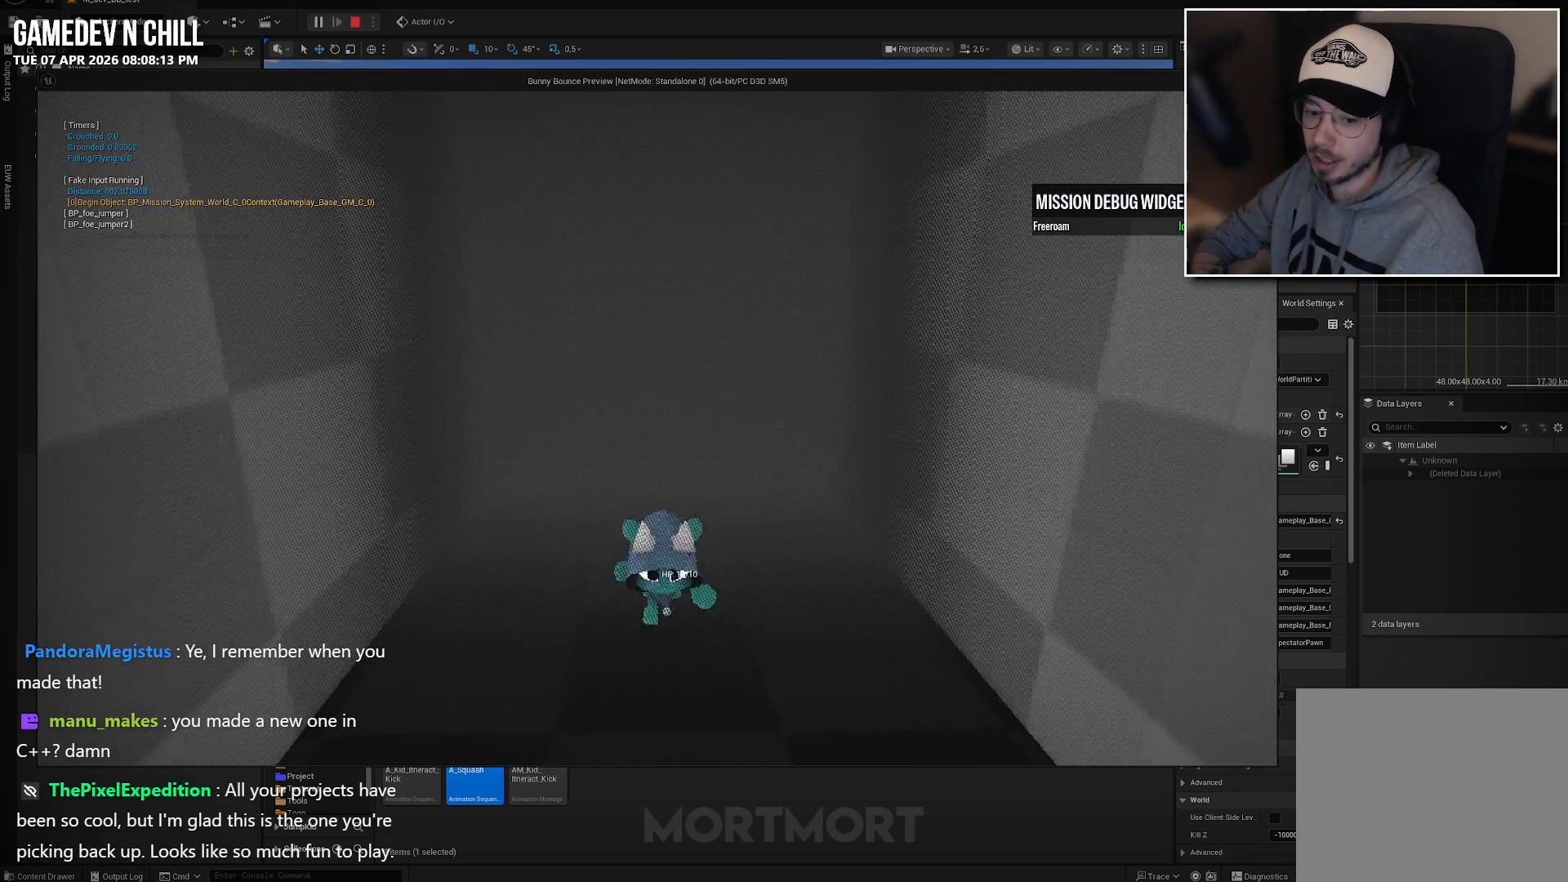
{"buttons": [], "left_stick": "down-left", "right_stick": "up-left", "events": [[133, "left_stick", "down-left"], [217, "right_stick", "center"], [467, "right_stick", "up-left"]]}
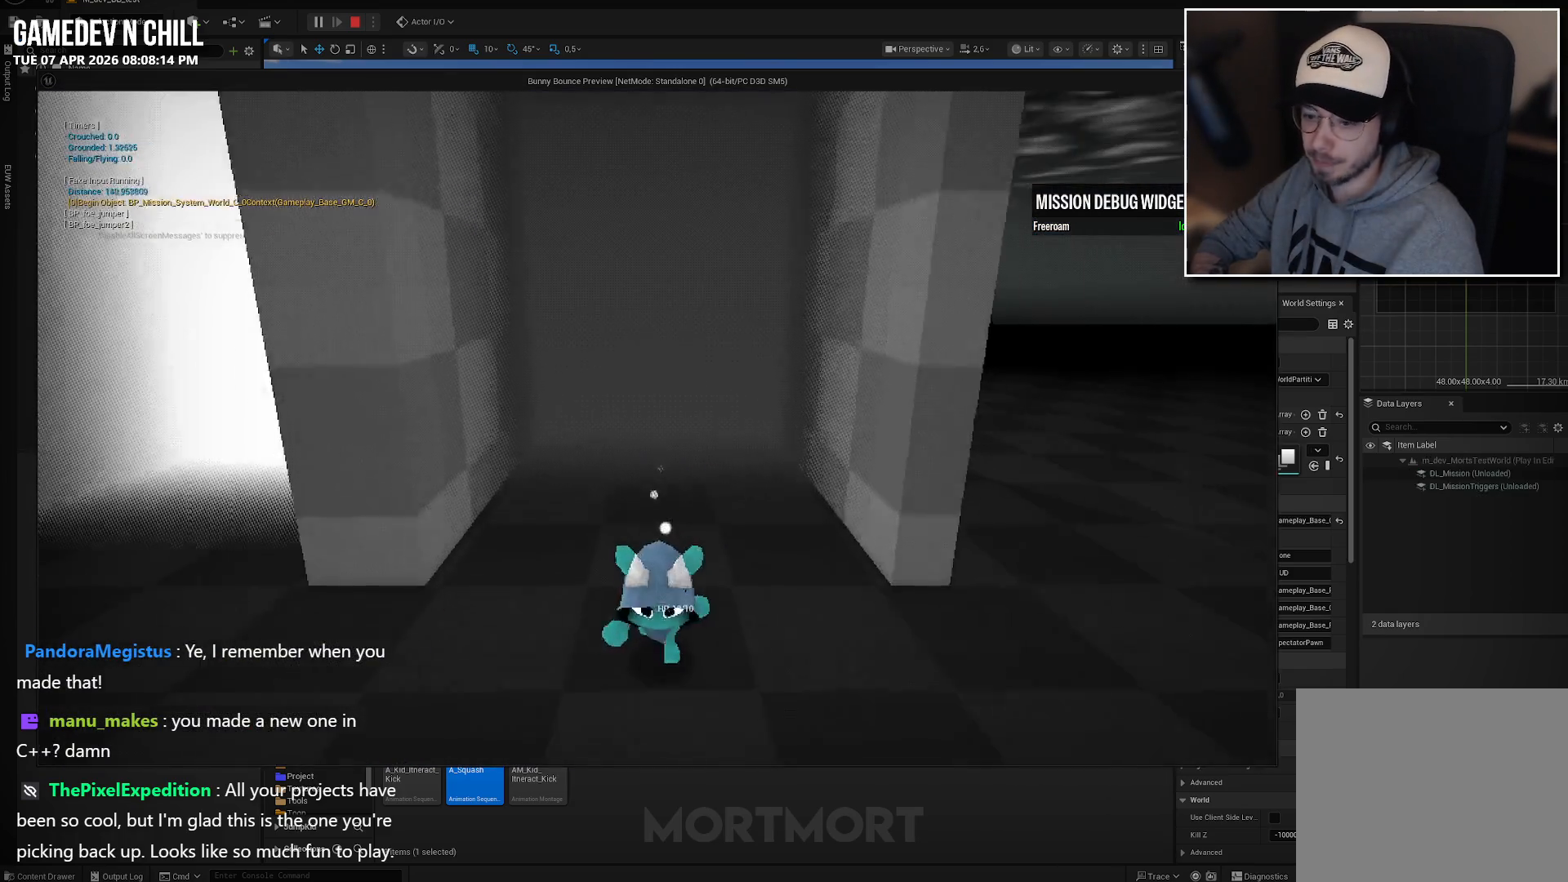
{"buttons": ["B"], "left_stick": "down-left", "right_stick": "center", "events": [[283, "right_stick", "center"], [400, "B", "down"]]}
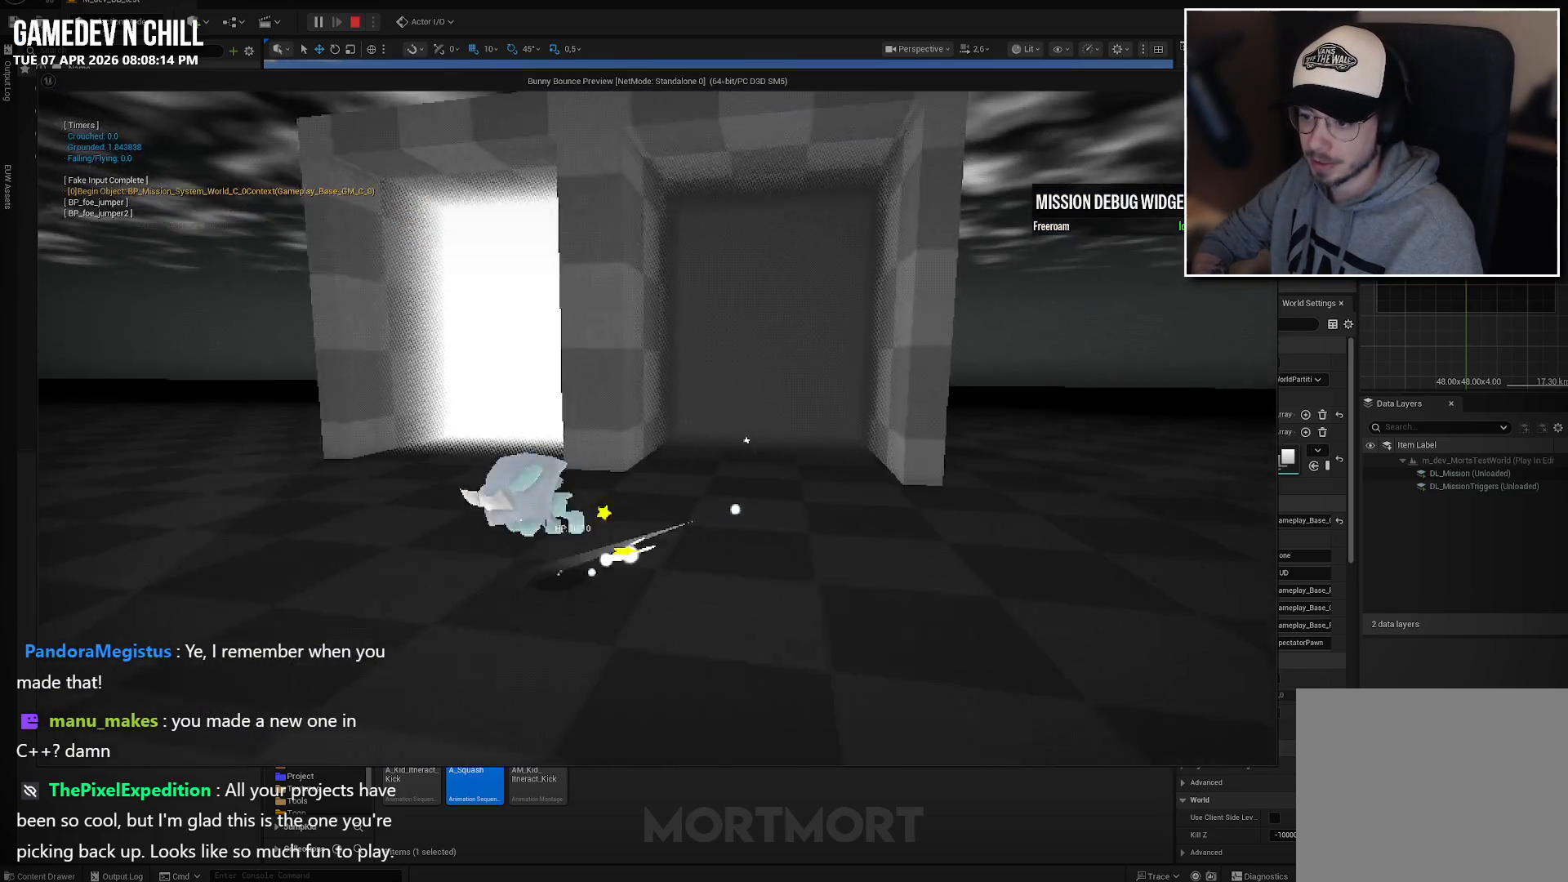
{"buttons": ["B"], "left_stick": "right", "right_stick": "center", "events": [[33, "B", "up"], [300, "left_stick", "center"], [350, "left_stick", "right"], [500, "B", "down"]]}
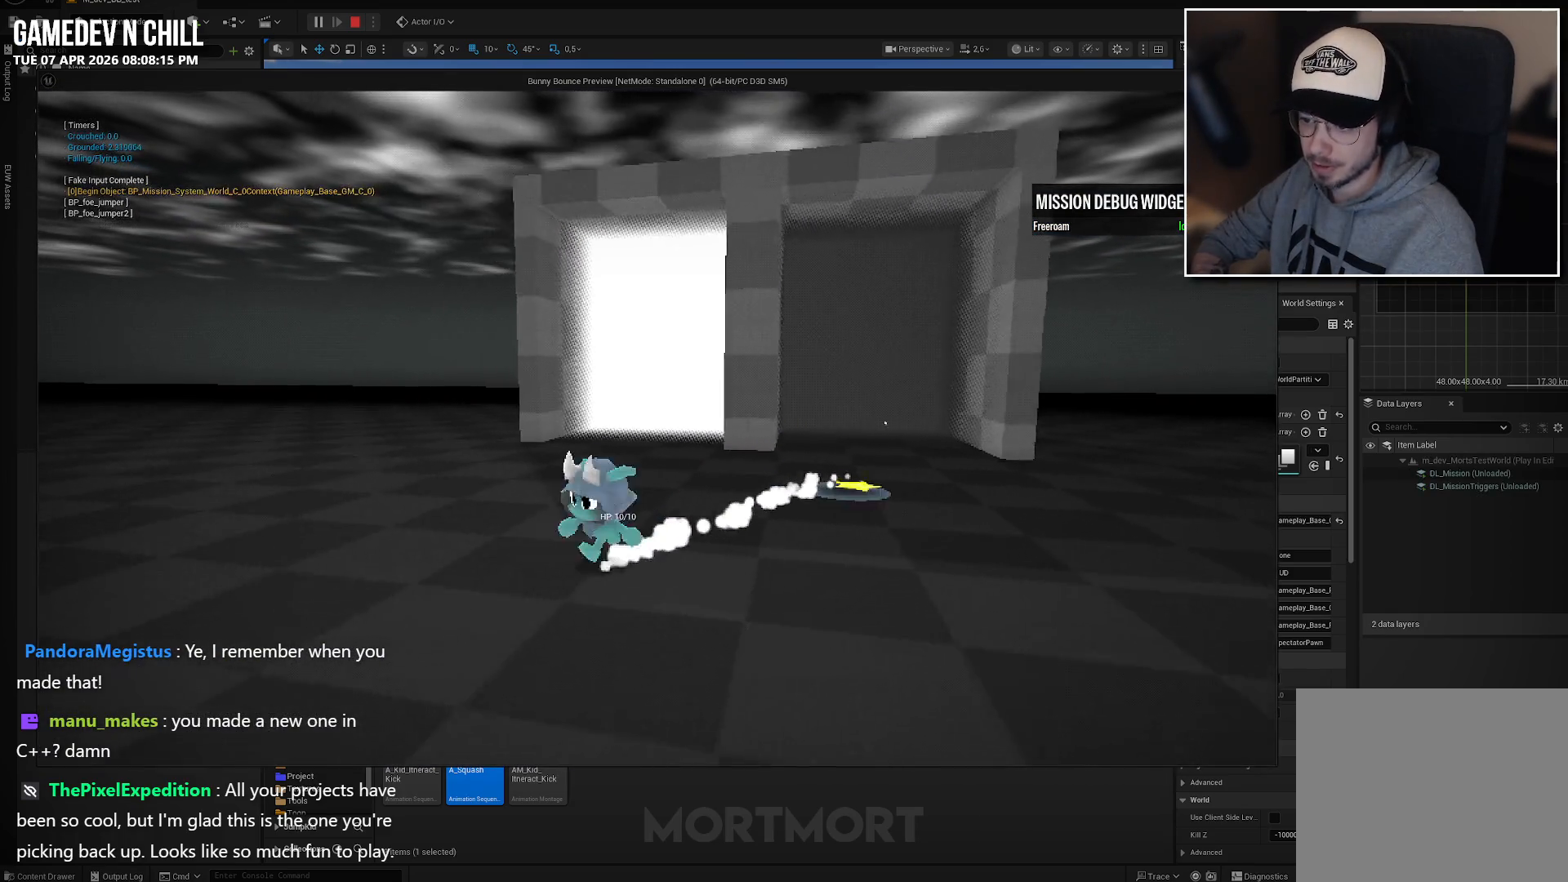
{"buttons": [], "left_stick": "down-right", "right_stick": "center", "events": [[150, "B", "up"], [383, "left_stick", "down-right"]]}